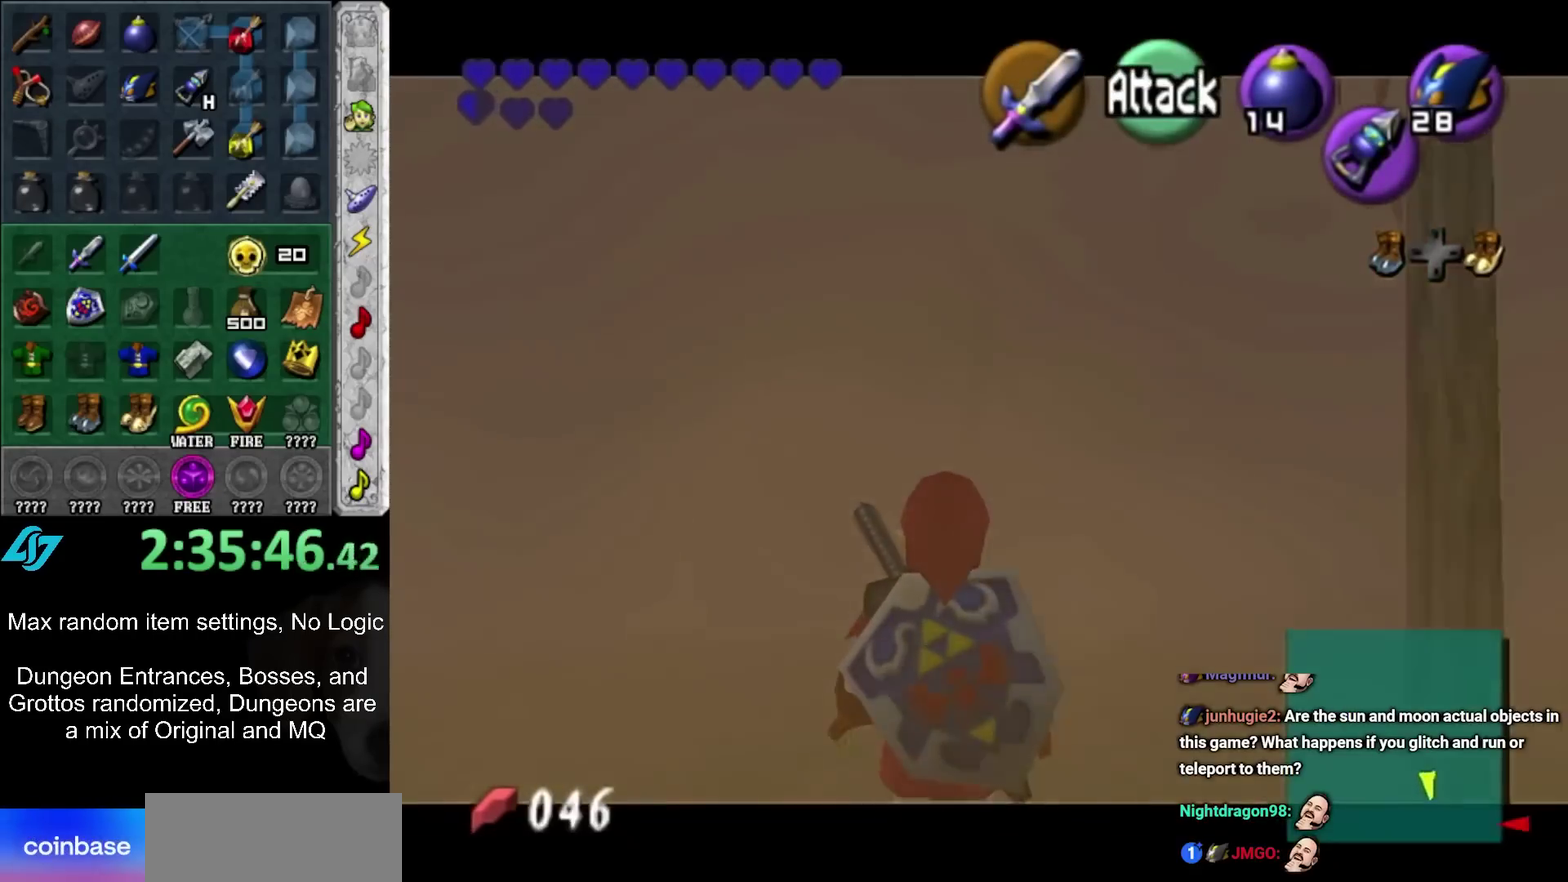
Gameplay with a controller (Nintendo layout); each line is a JSON object with the inputs held at the frame after it. "events" lists button and stick changes between this image and that frame as [ms after this image, input, new state], when the widget could be followed in between. Not read: L3 R3.
{"buttons": [], "left_stick": "up", "right_stick": "center", "events": [[117, "L1", "up"], [117, "left_stick", "up"]]}
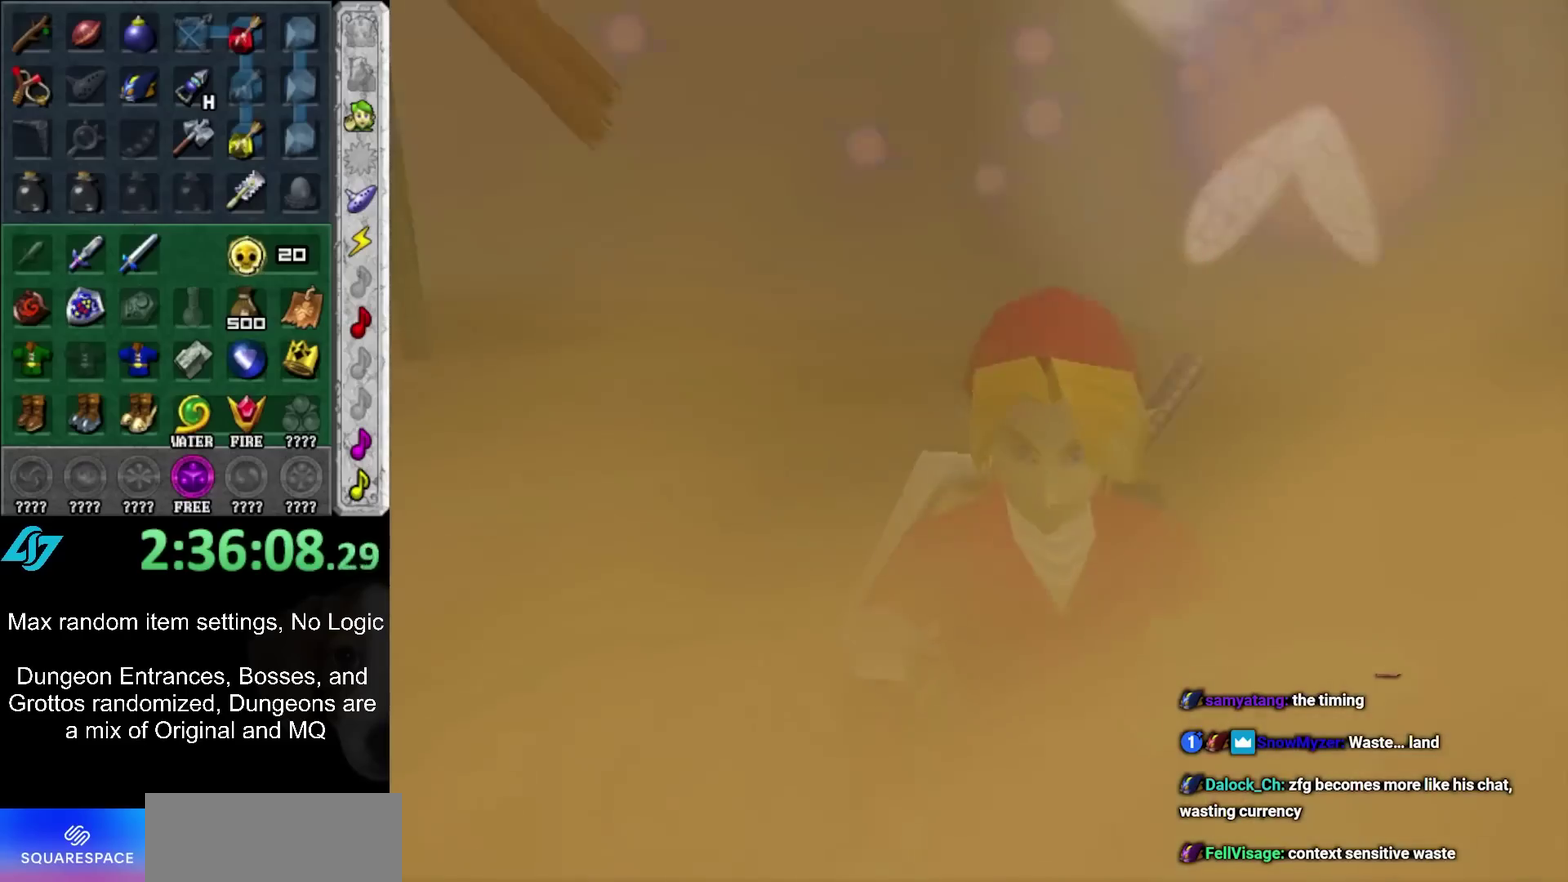
{"buttons": [], "left_stick": "up", "right_stick": "center", "events": []}
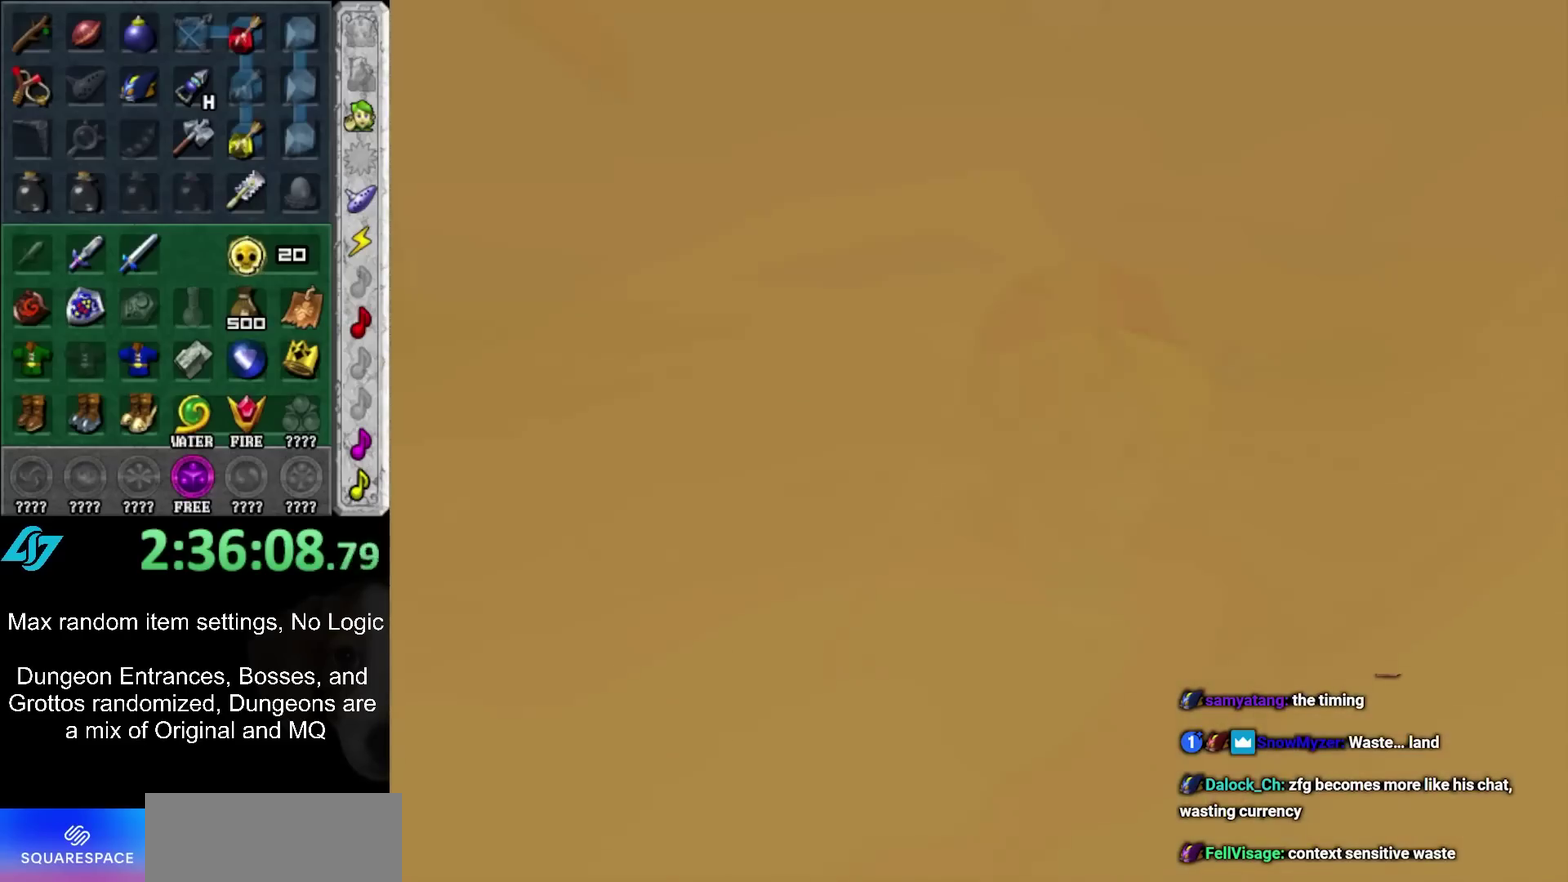
{"buttons": [], "left_stick": "up", "right_stick": "center", "events": []}
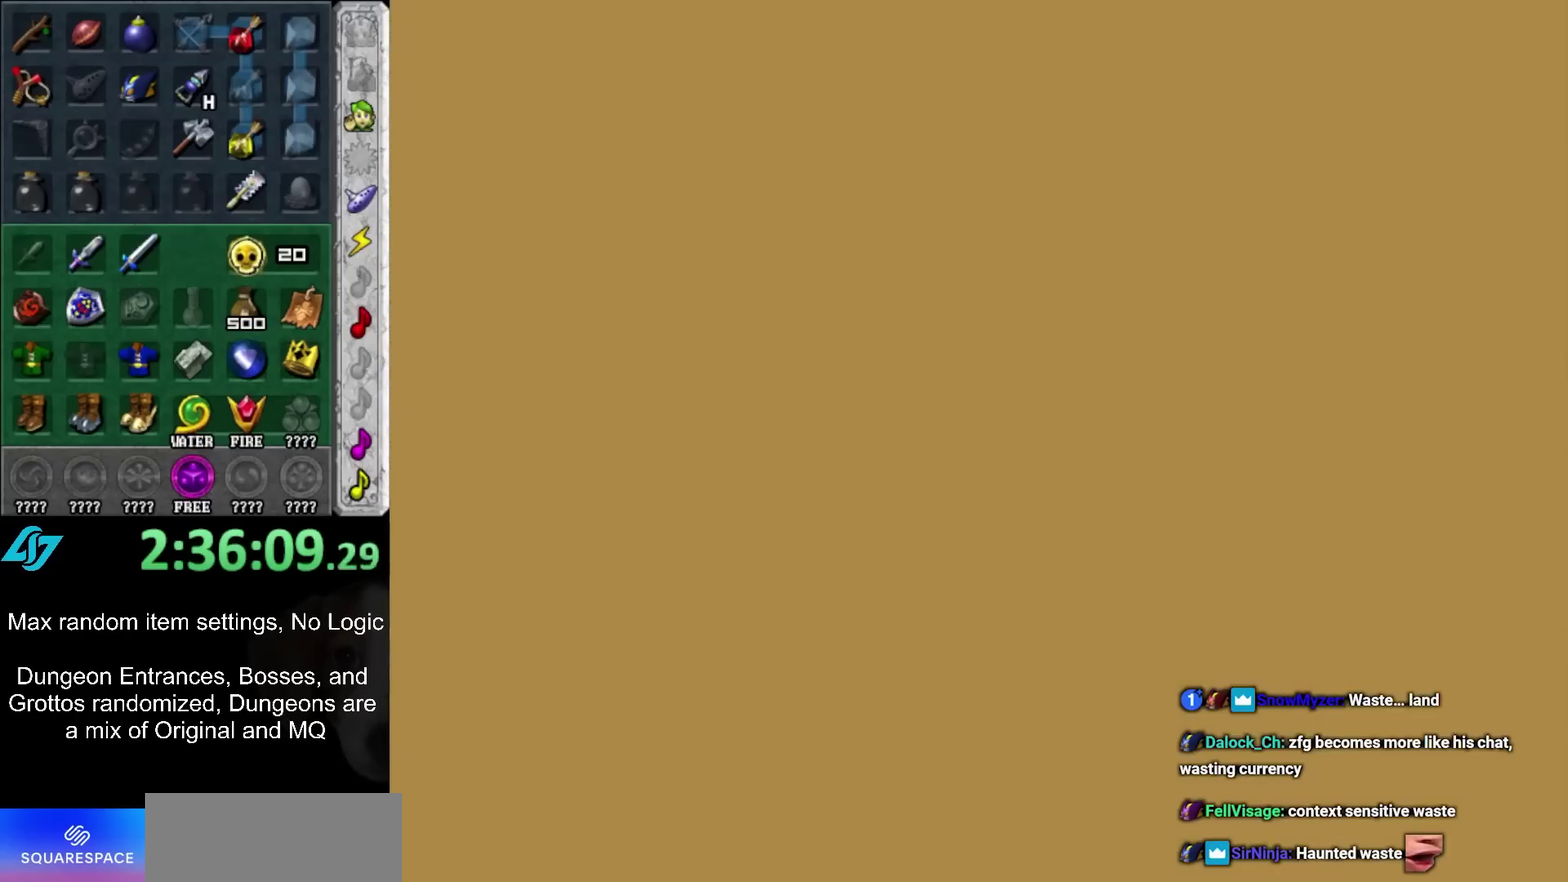
{"buttons": [], "left_stick": "up", "right_stick": "center", "events": []}
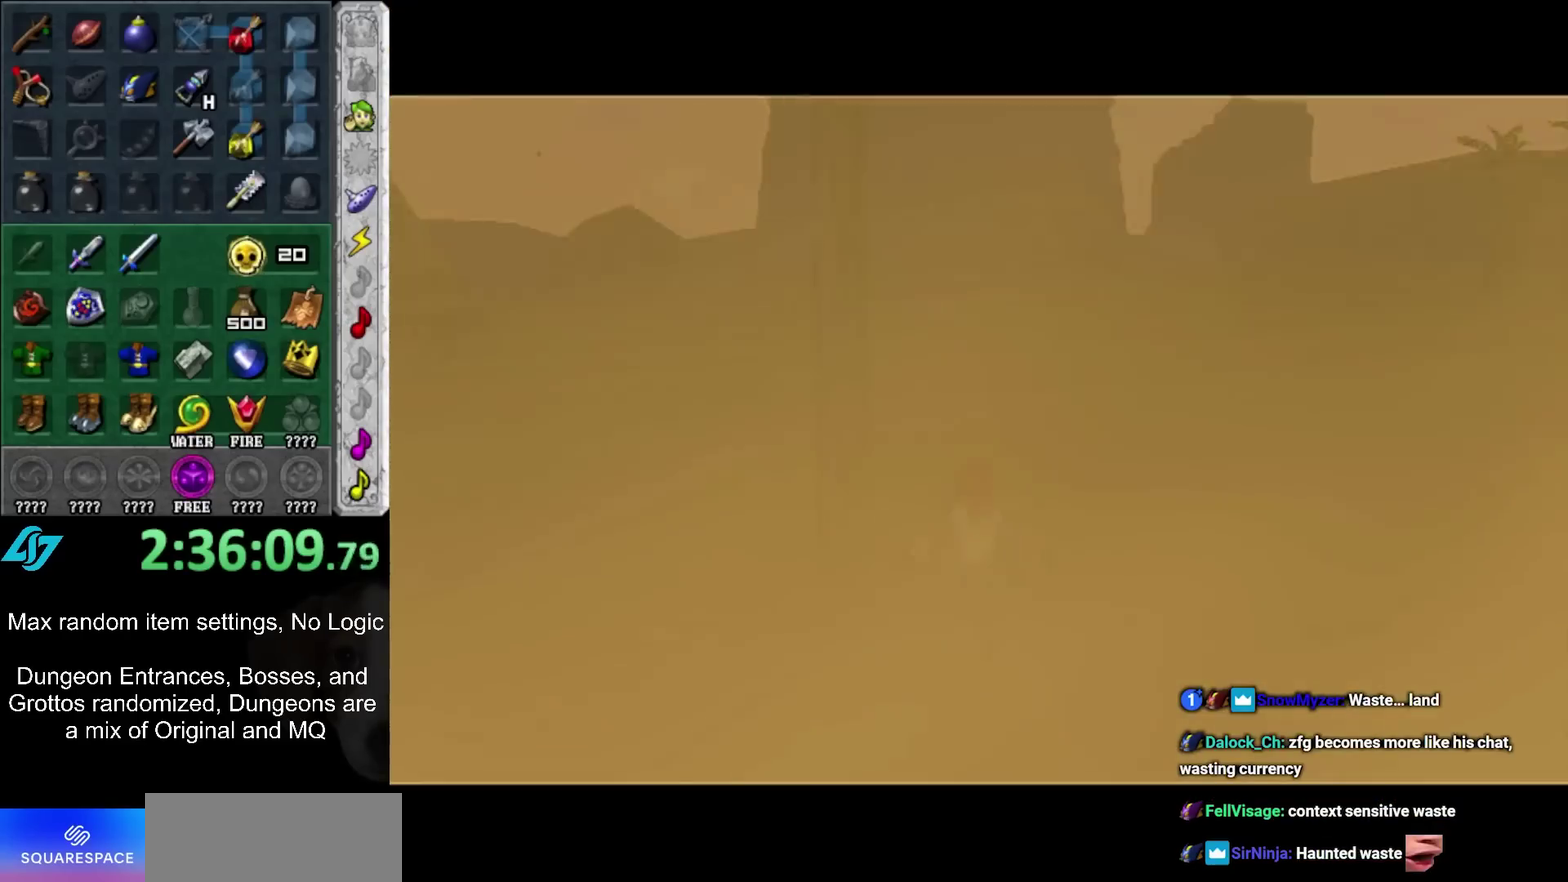
{"buttons": [], "left_stick": "up-left", "right_stick": "center", "events": [[333, "left_stick", "up-left"]]}
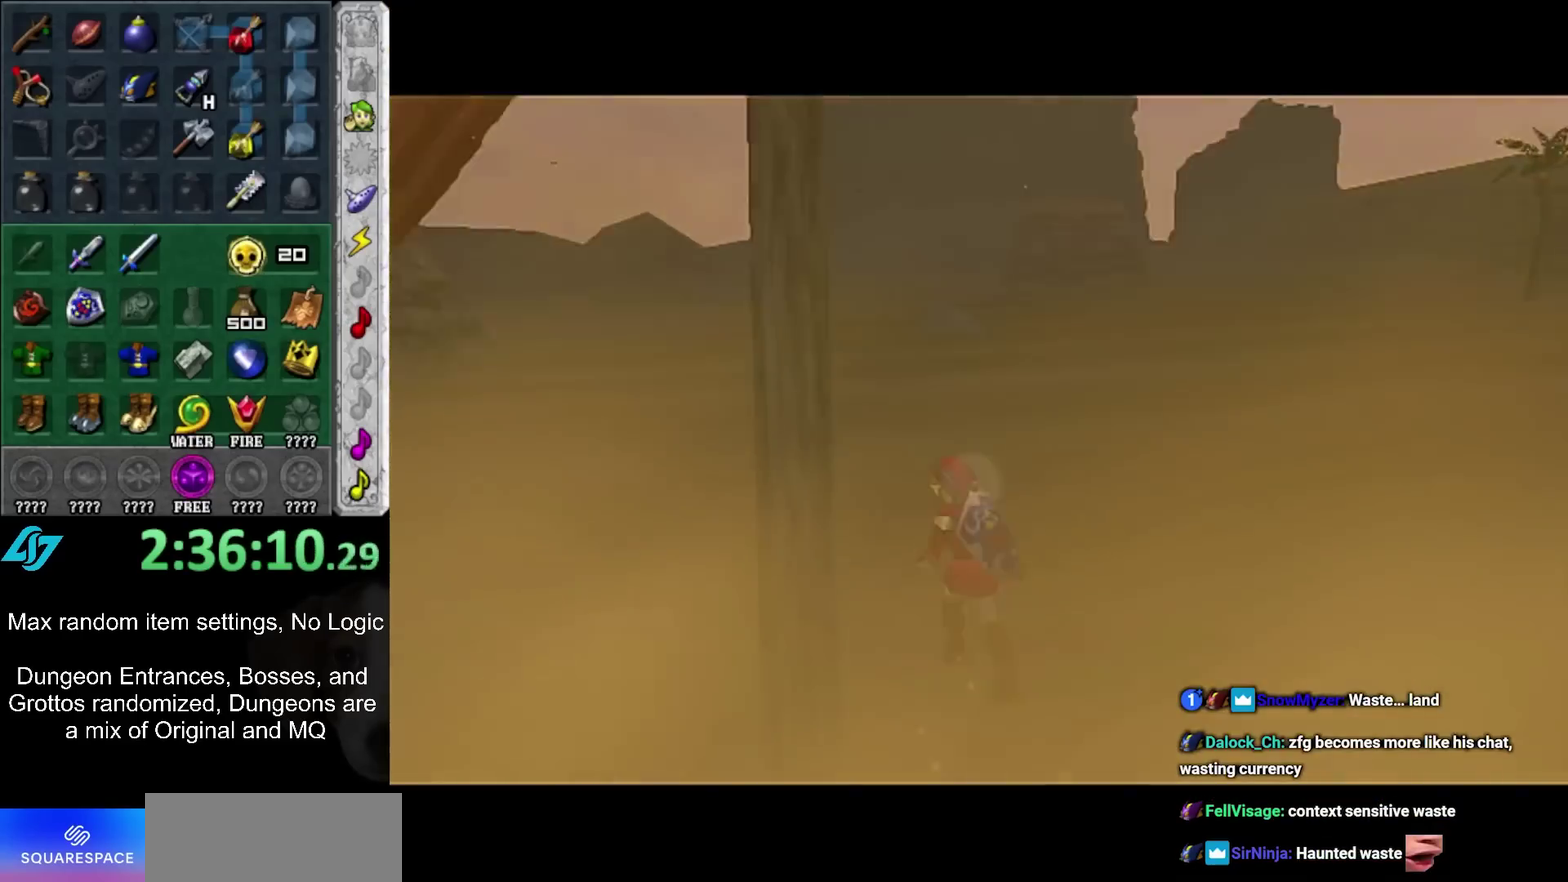
{"buttons": ["L1"], "left_stick": "down", "right_stick": "center", "events": [[17, "left_stick", "up"], [117, "Y", "down"], [200, "Y", "up"], [200, "left_stick", "center"], [300, "left_stick", "down"], [450, "L1", "down"]]}
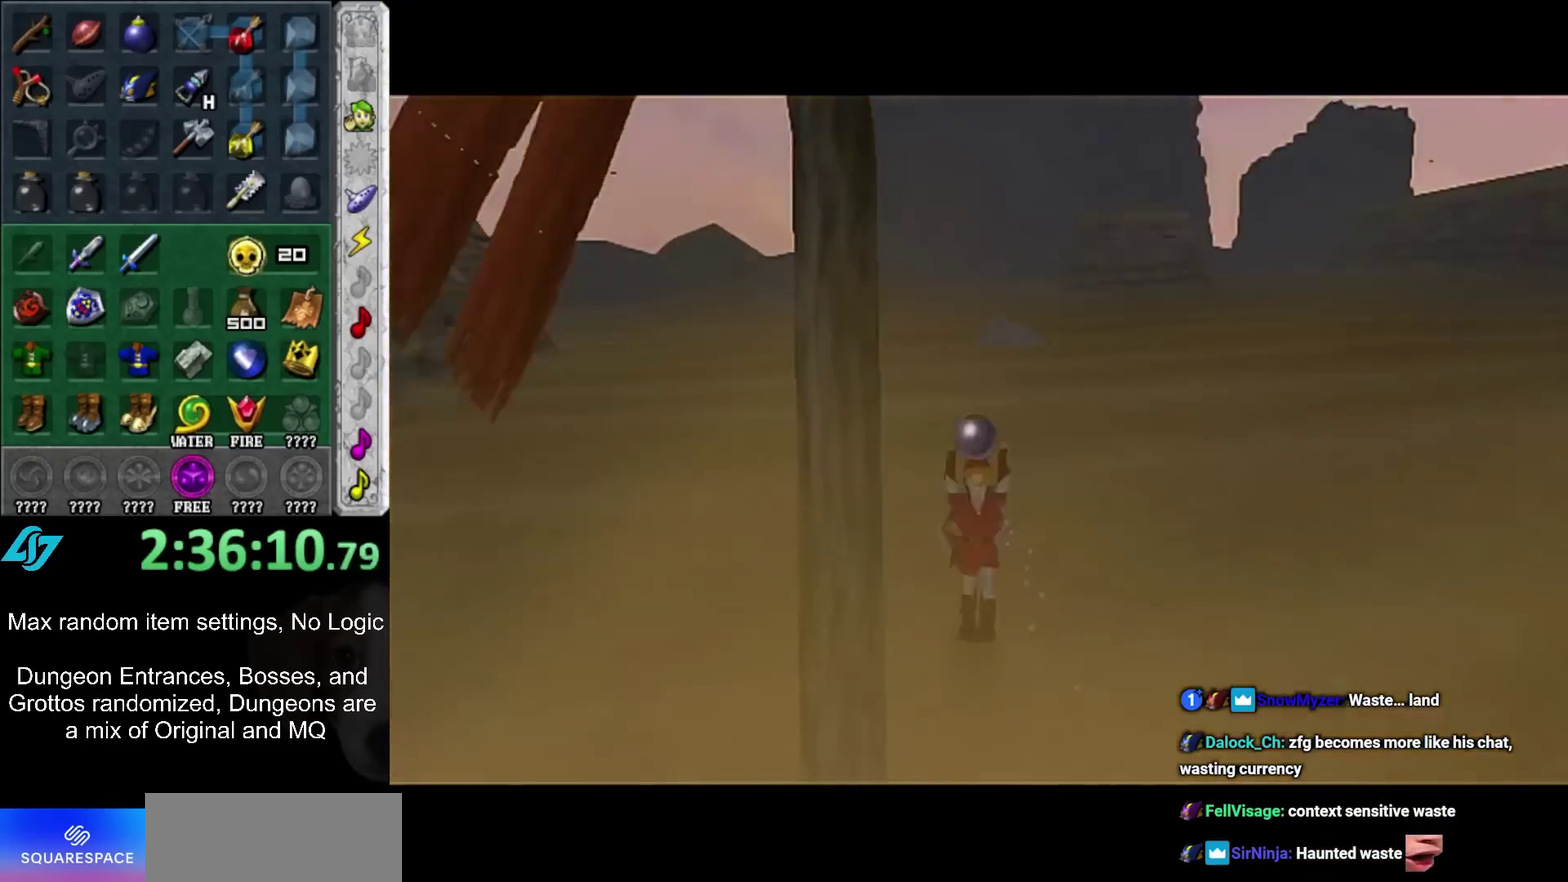
{"buttons": ["L1"], "left_stick": "down", "right_stick": "center", "events": []}
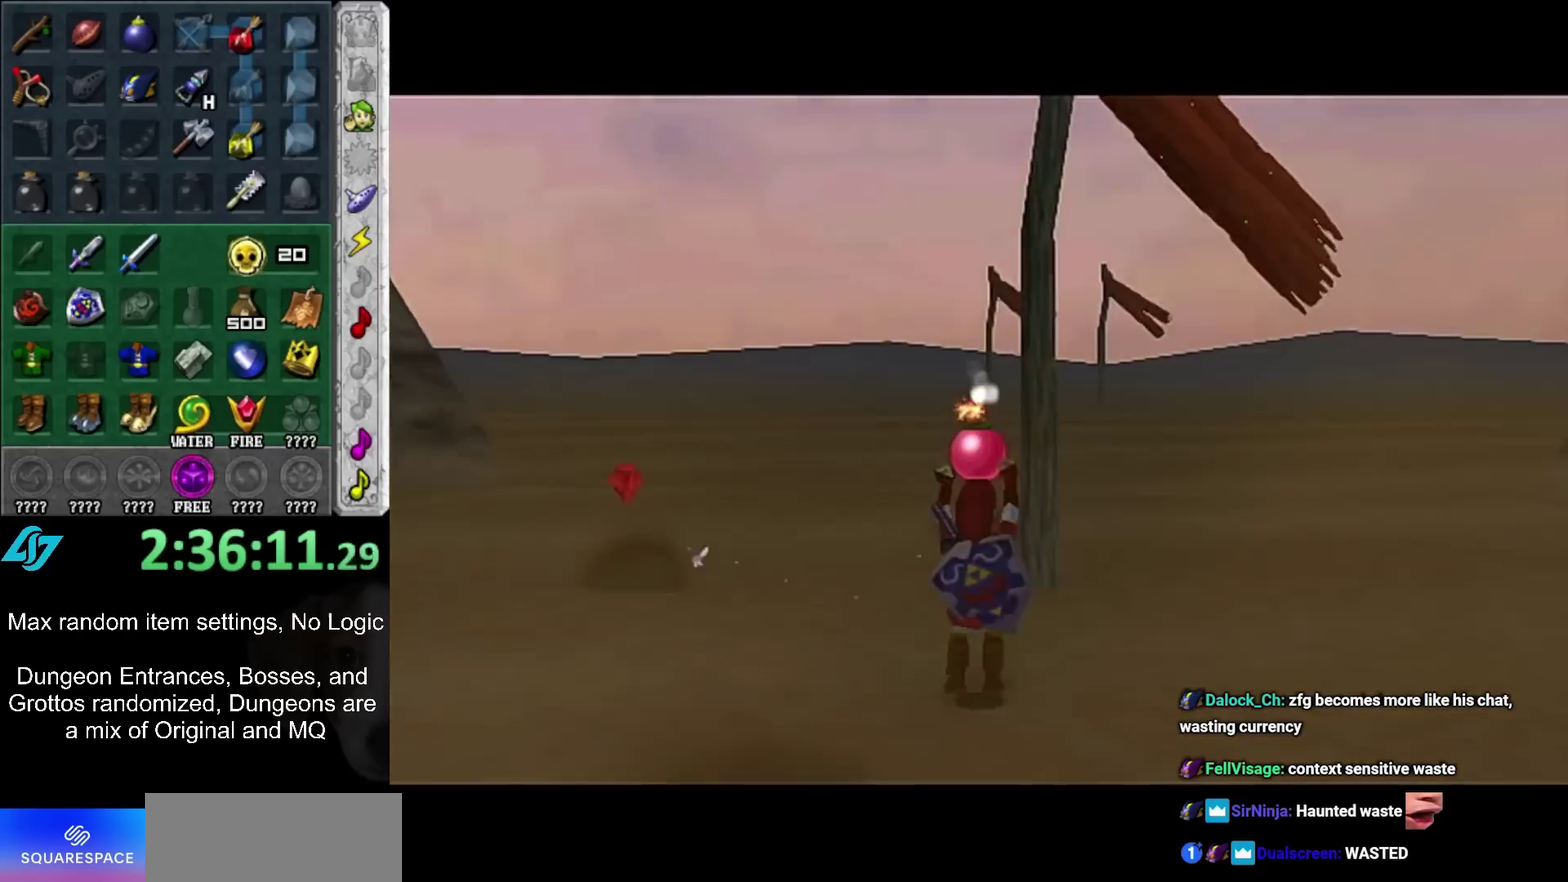
{"buttons": ["L1"], "left_stick": "down", "right_stick": "center", "events": []}
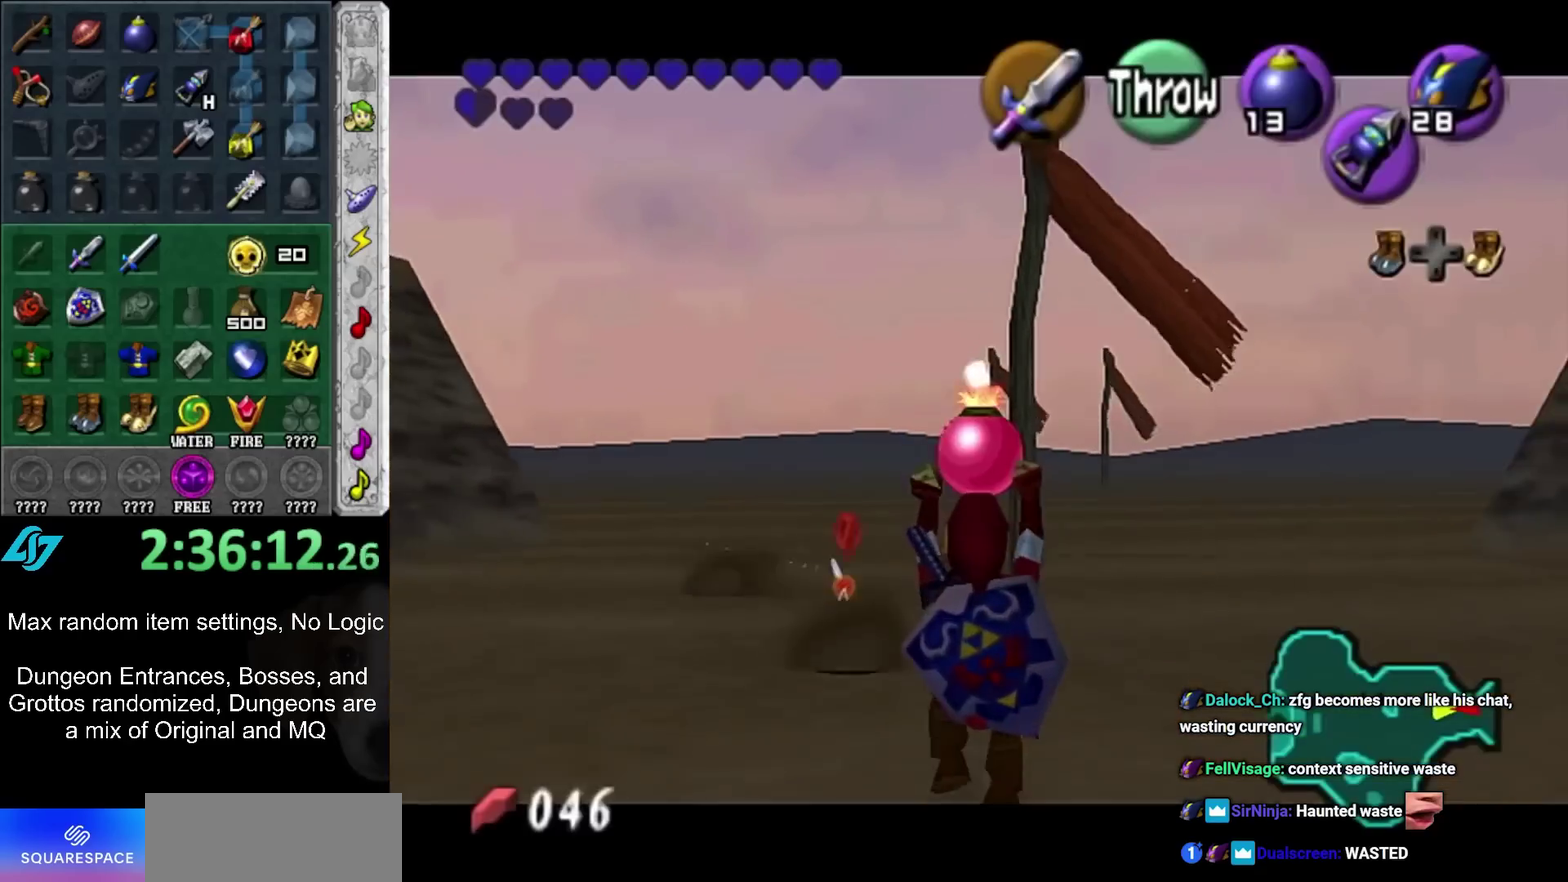
{"buttons": ["L1"], "left_stick": "down", "right_stick": "center", "events": []}
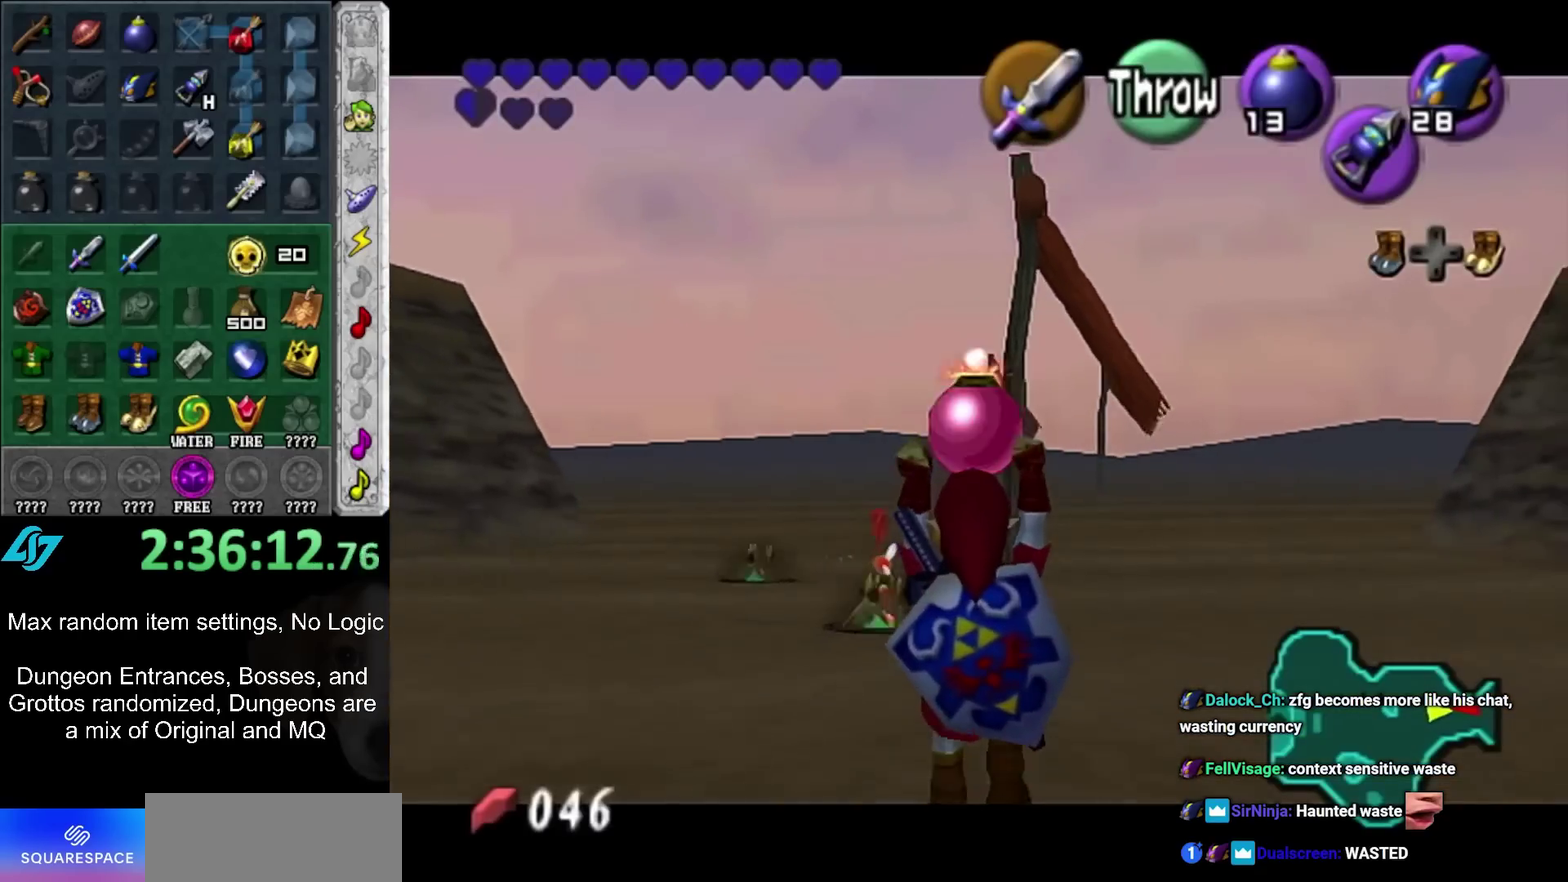
{"buttons": ["L1"], "left_stick": "down", "right_stick": "center", "events": [[383, "R1", "down"], [483, "R1", "up"]]}
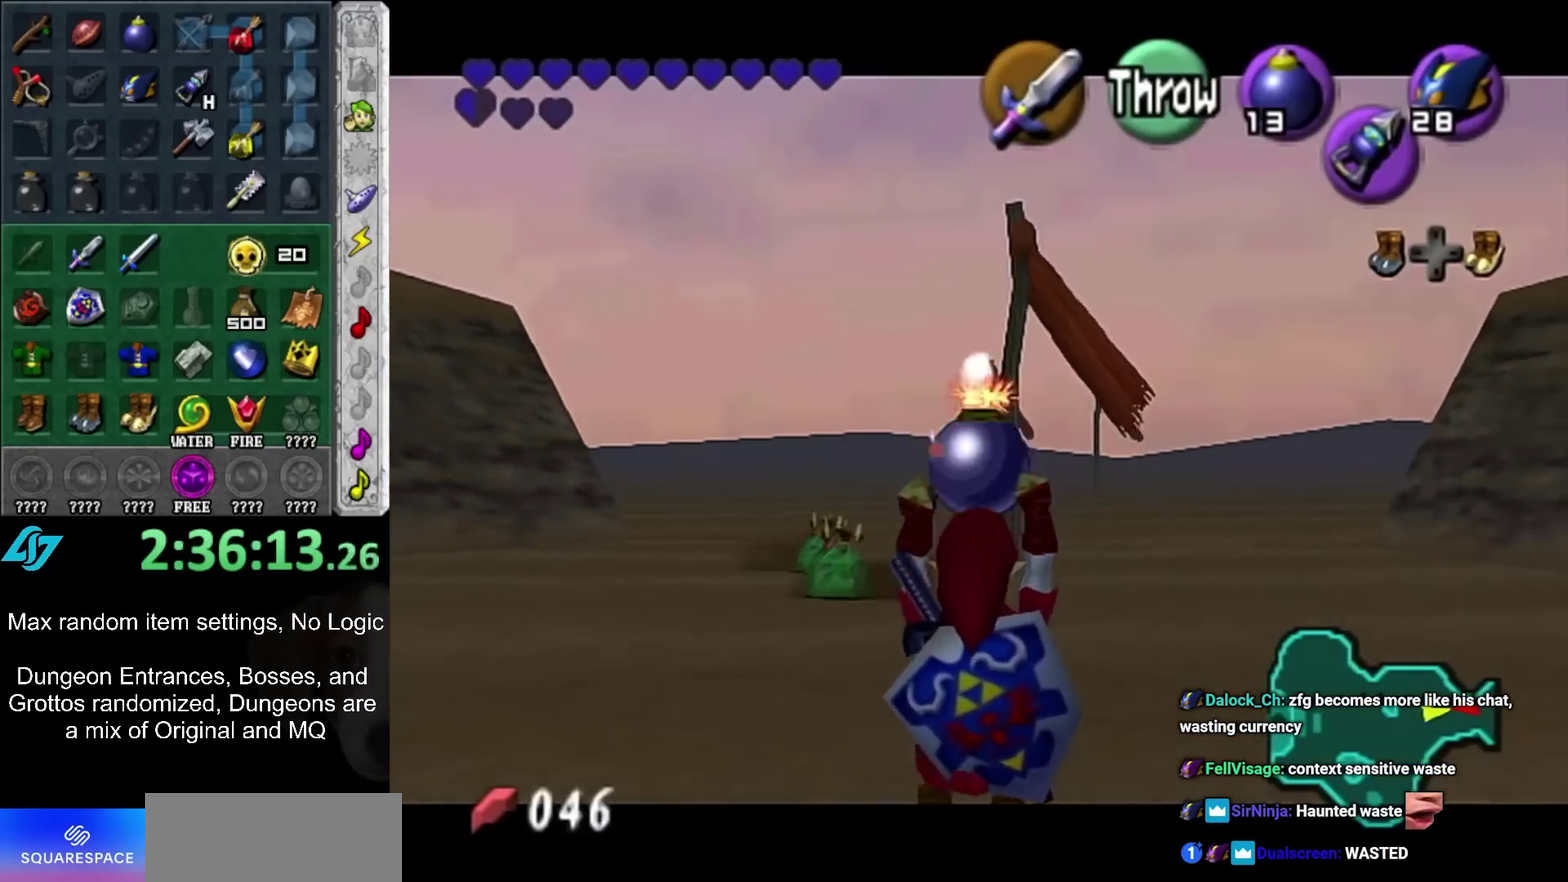
{"buttons": ["L1", "R1"], "left_stick": "up", "right_stick": "center", "events": [[67, "Y", "down"], [133, "R1", "down"], [167, "Y", "up"], [417, "left_stick", "up"]]}
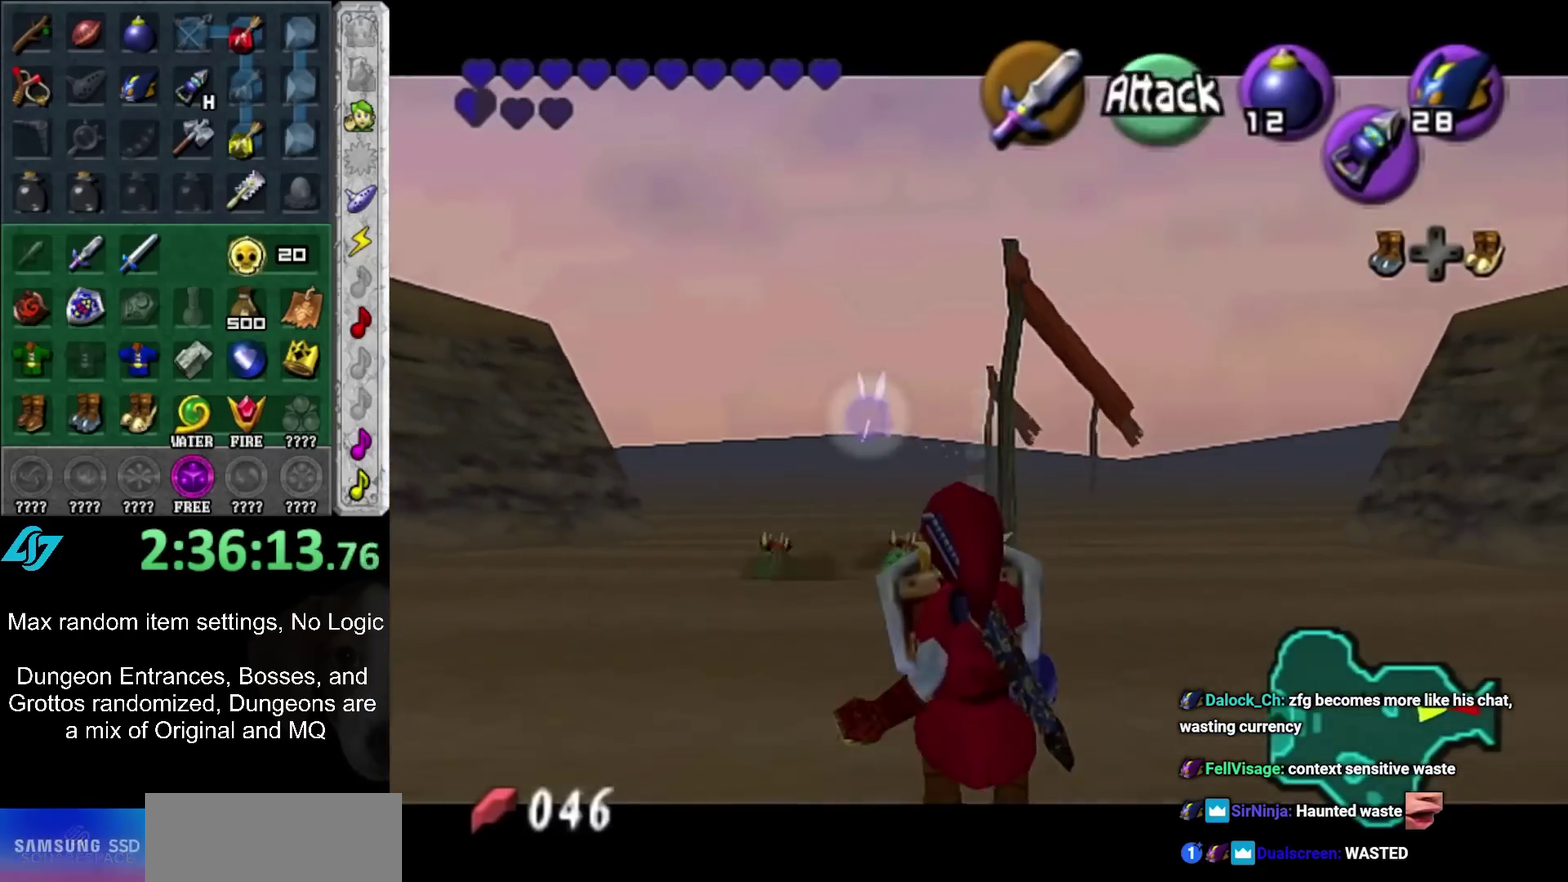
{"buttons": [], "left_stick": "up", "right_stick": "center", "events": [[50, "A", "down"], [100, "A", "up"], [200, "R1", "up"], [350, "L1", "up"]]}
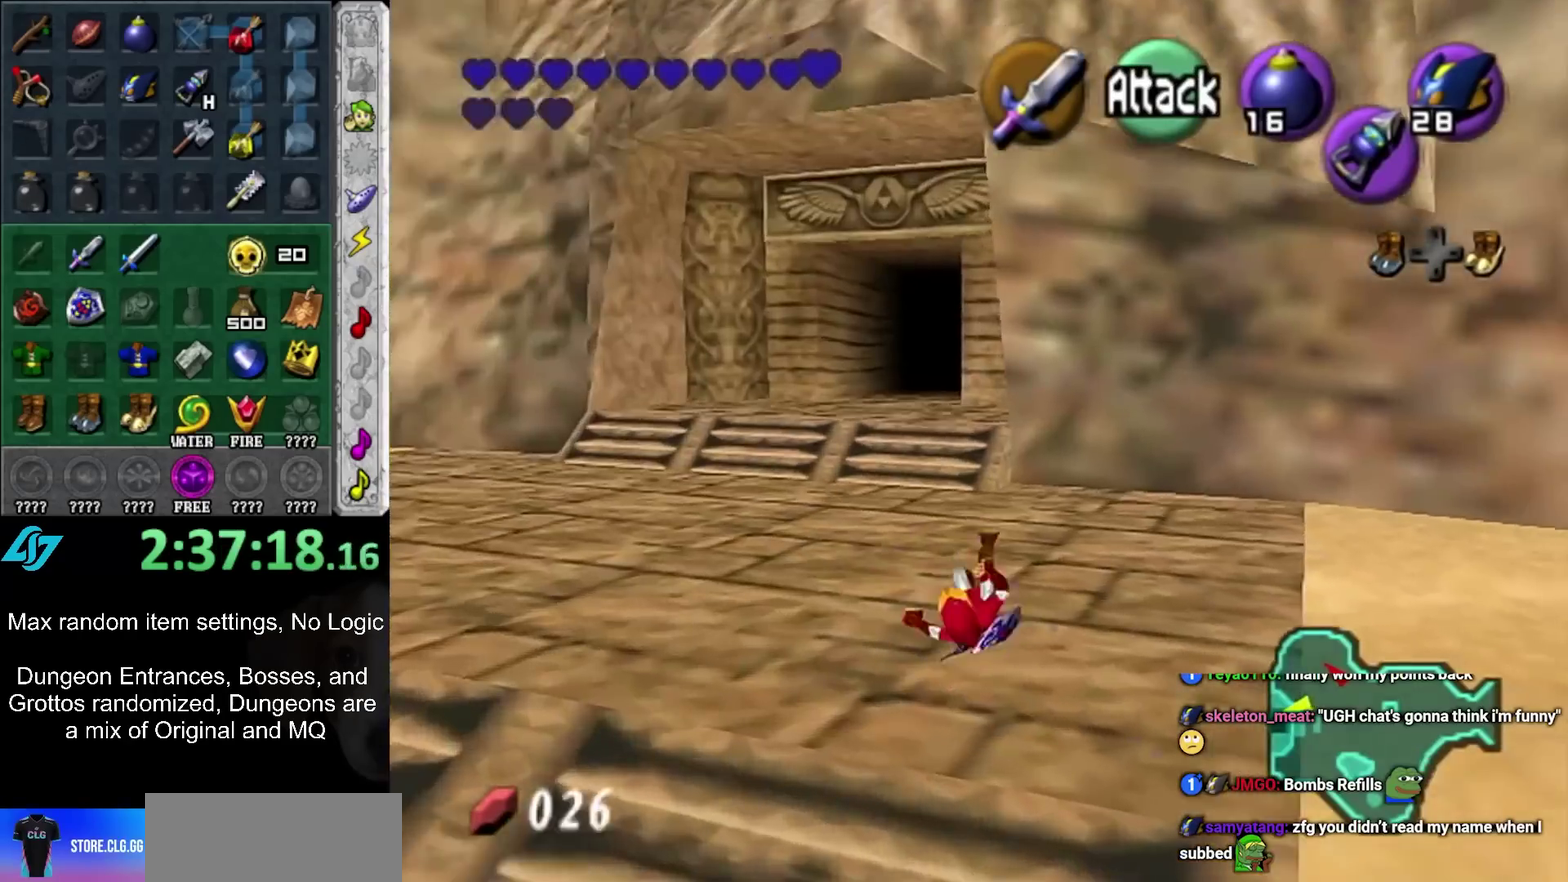
{"buttons": ["A"], "left_stick": "up", "right_stick": "center", "events": [[300, "A", "down"]]}
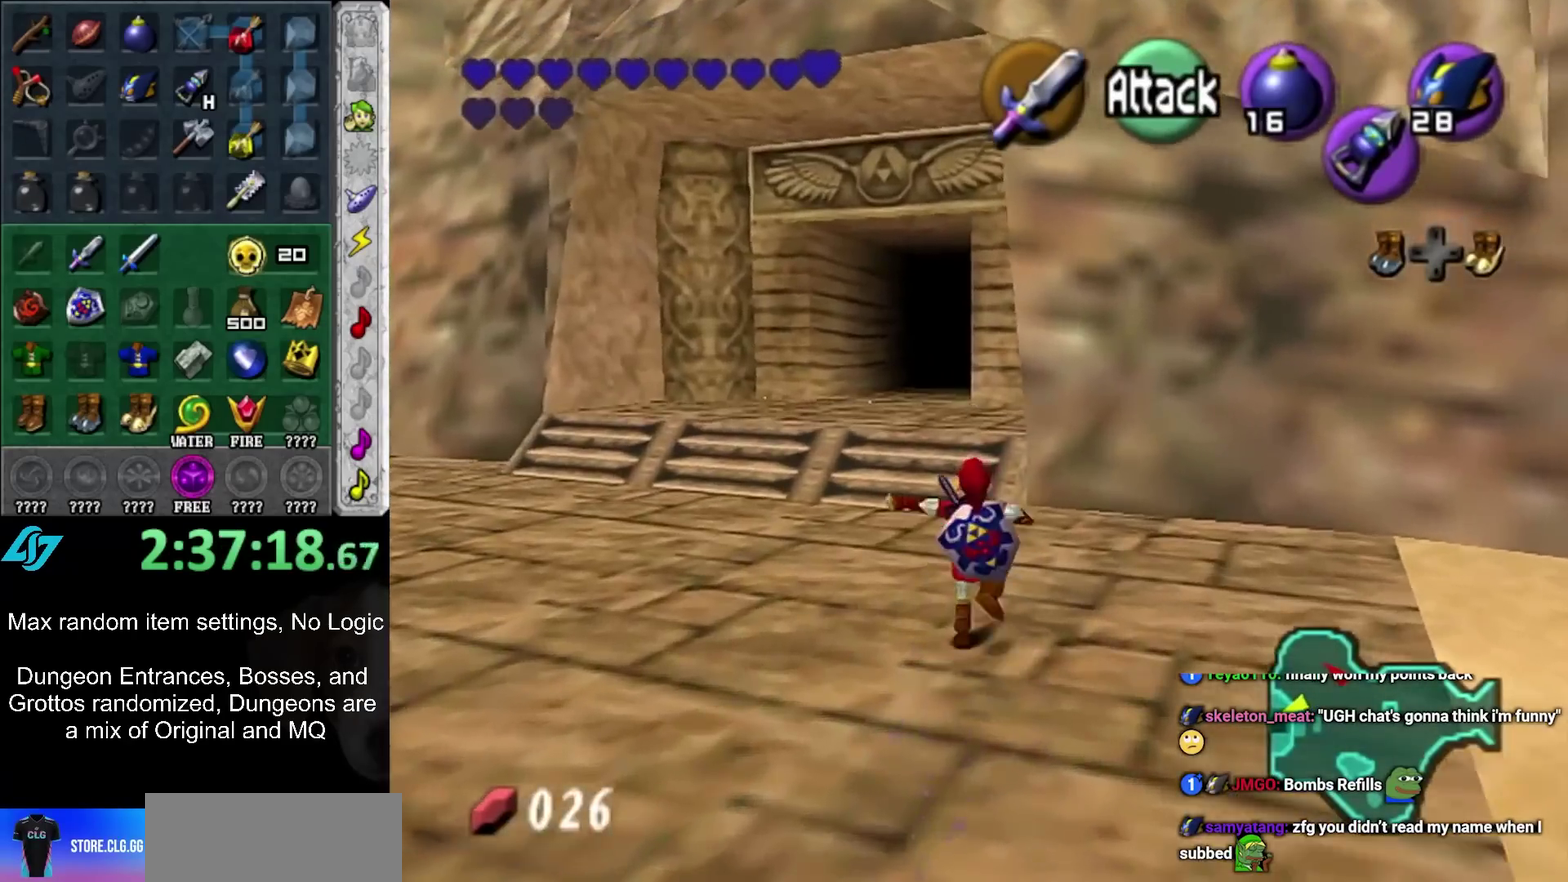
{"buttons": [], "left_stick": "up", "right_stick": "center", "events": [[17, "A", "up"]]}
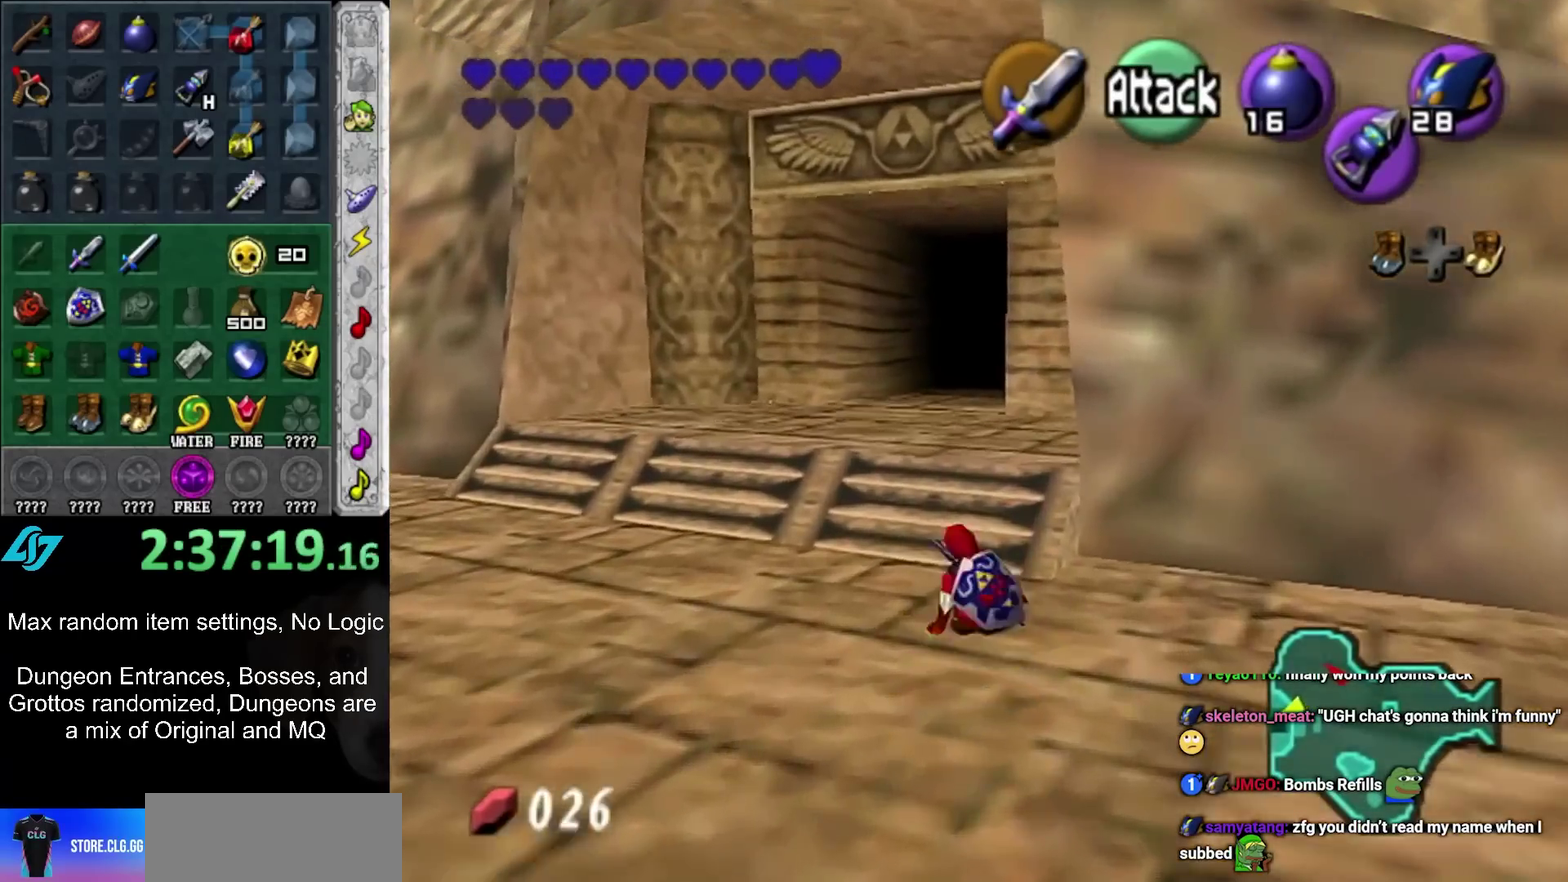
{"buttons": [], "left_stick": "up", "right_stick": "center", "events": [[117, "A", "down"], [317, "A", "up"]]}
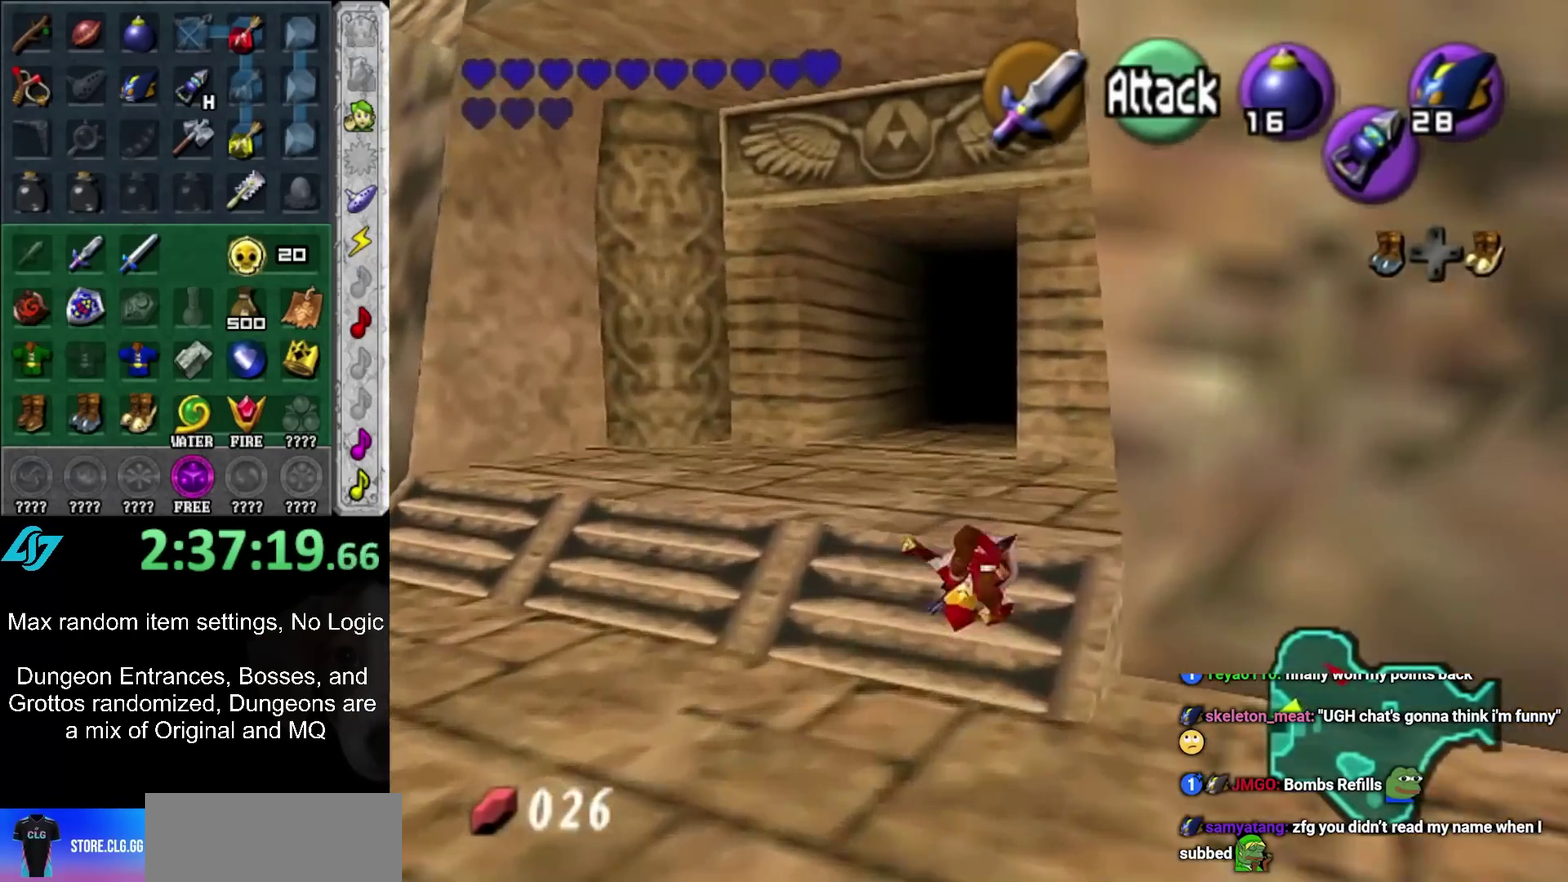
{"buttons": ["A"], "left_stick": "up", "right_stick": "center", "events": [[417, "A", "down"]]}
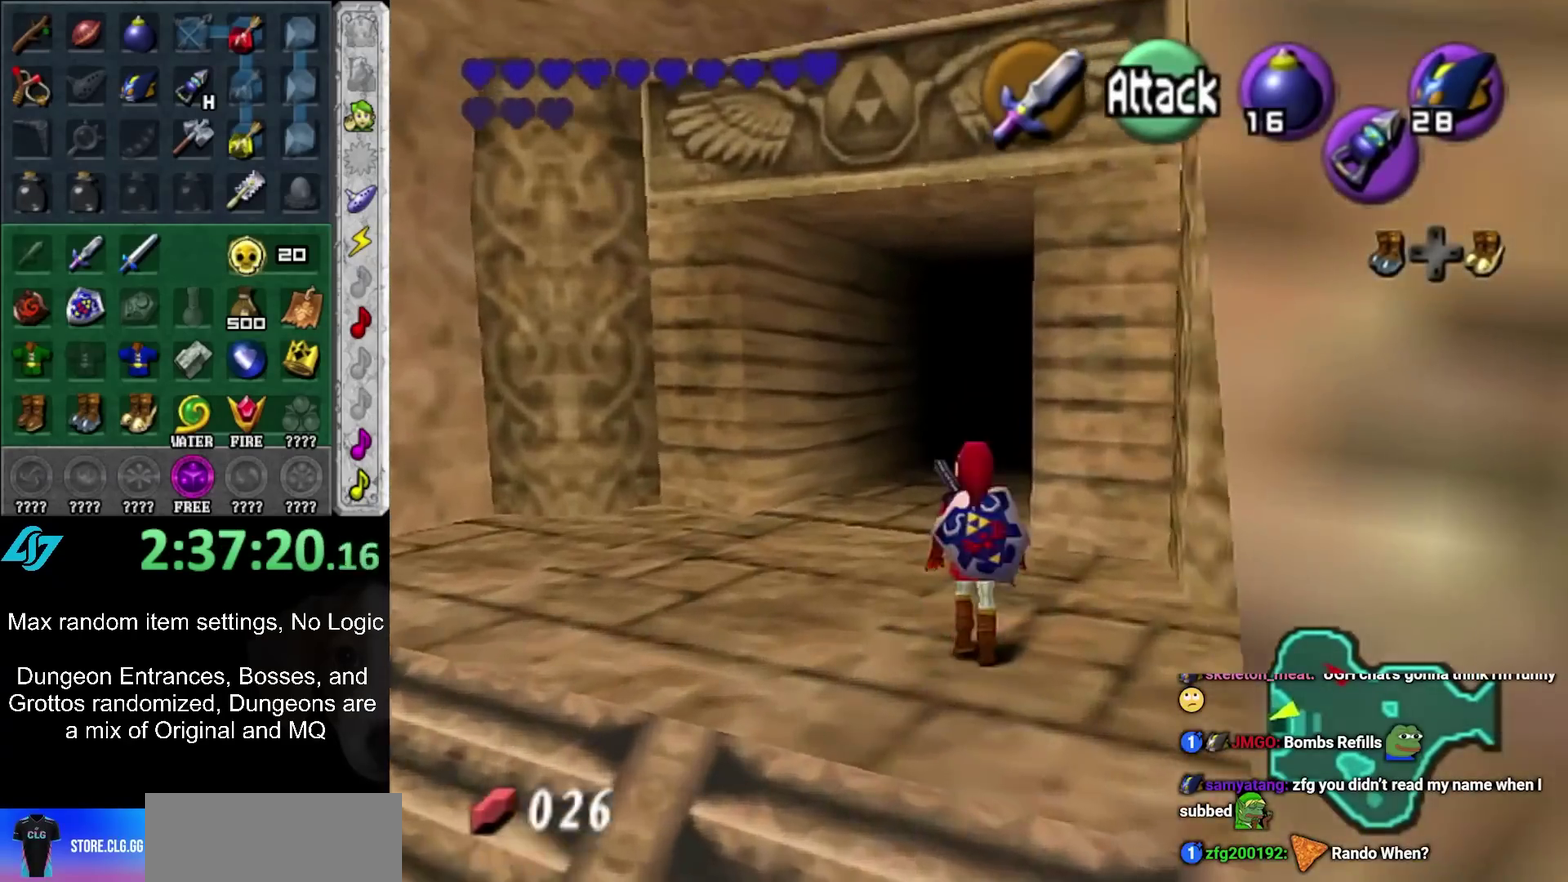
{"buttons": [], "left_stick": "up", "right_stick": "center", "events": [[67, "A", "up"]]}
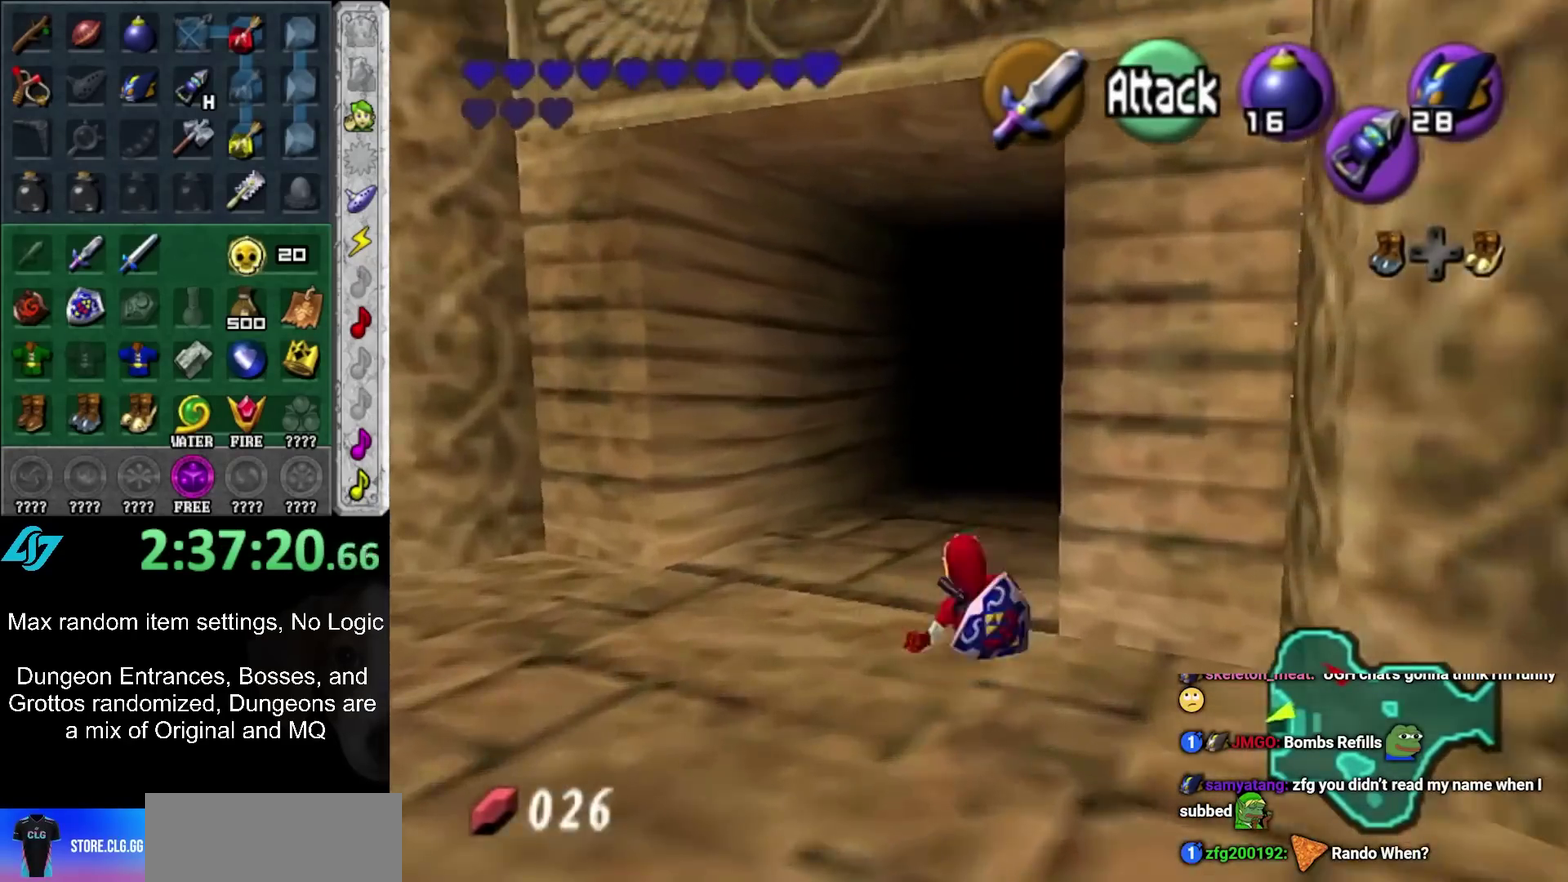
{"buttons": [], "left_stick": "center", "right_stick": "center", "events": [[450, "left_stick", "center"]]}
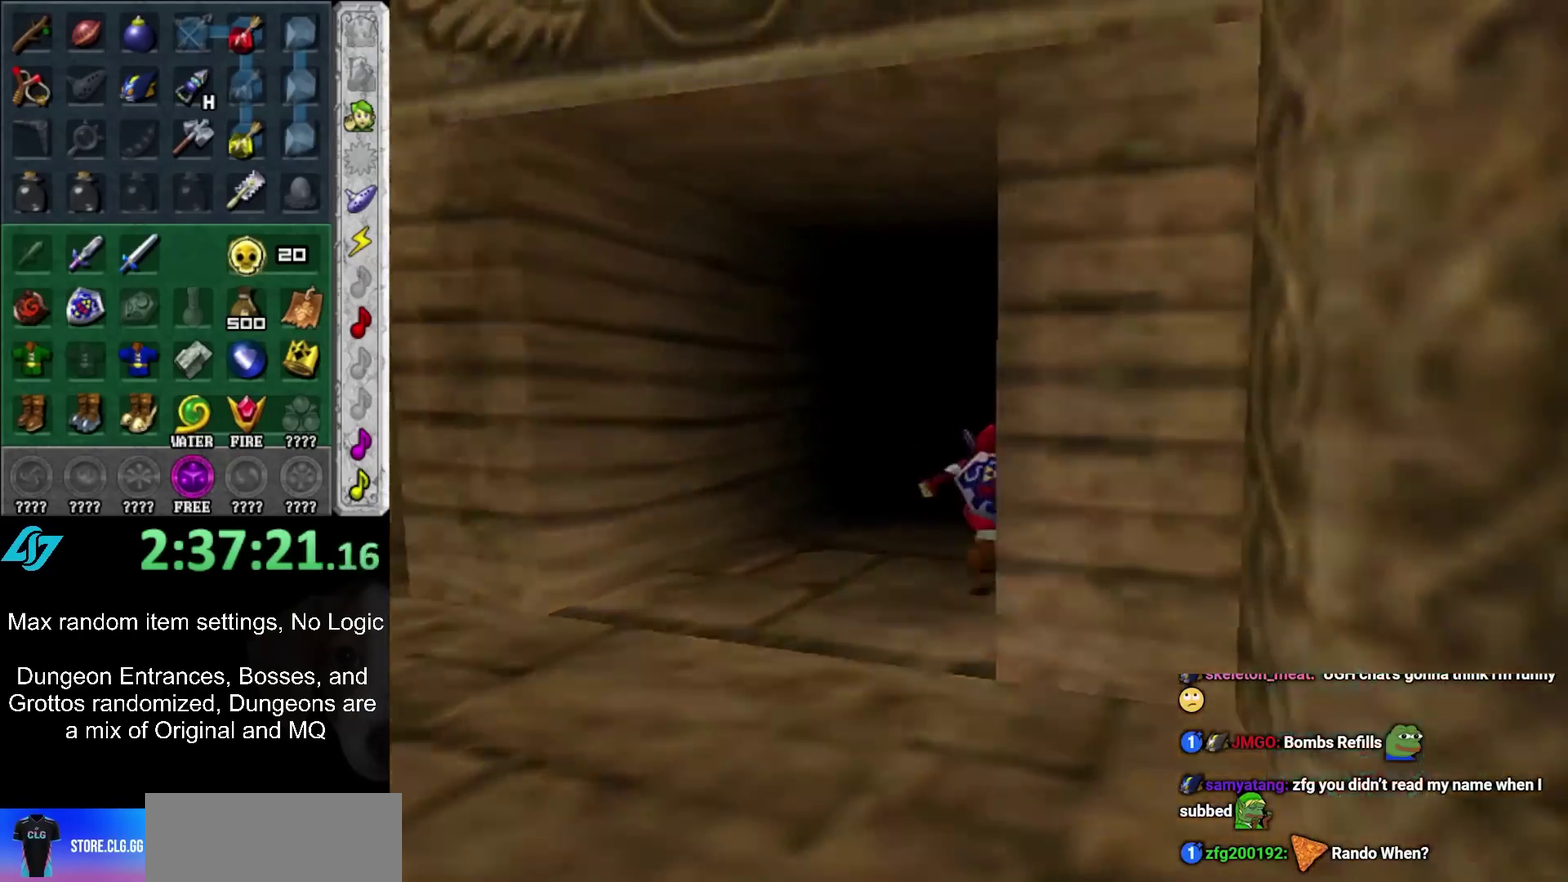
{"buttons": [], "left_stick": "up", "right_stick": "center", "events": [[233, "left_stick", "up"]]}
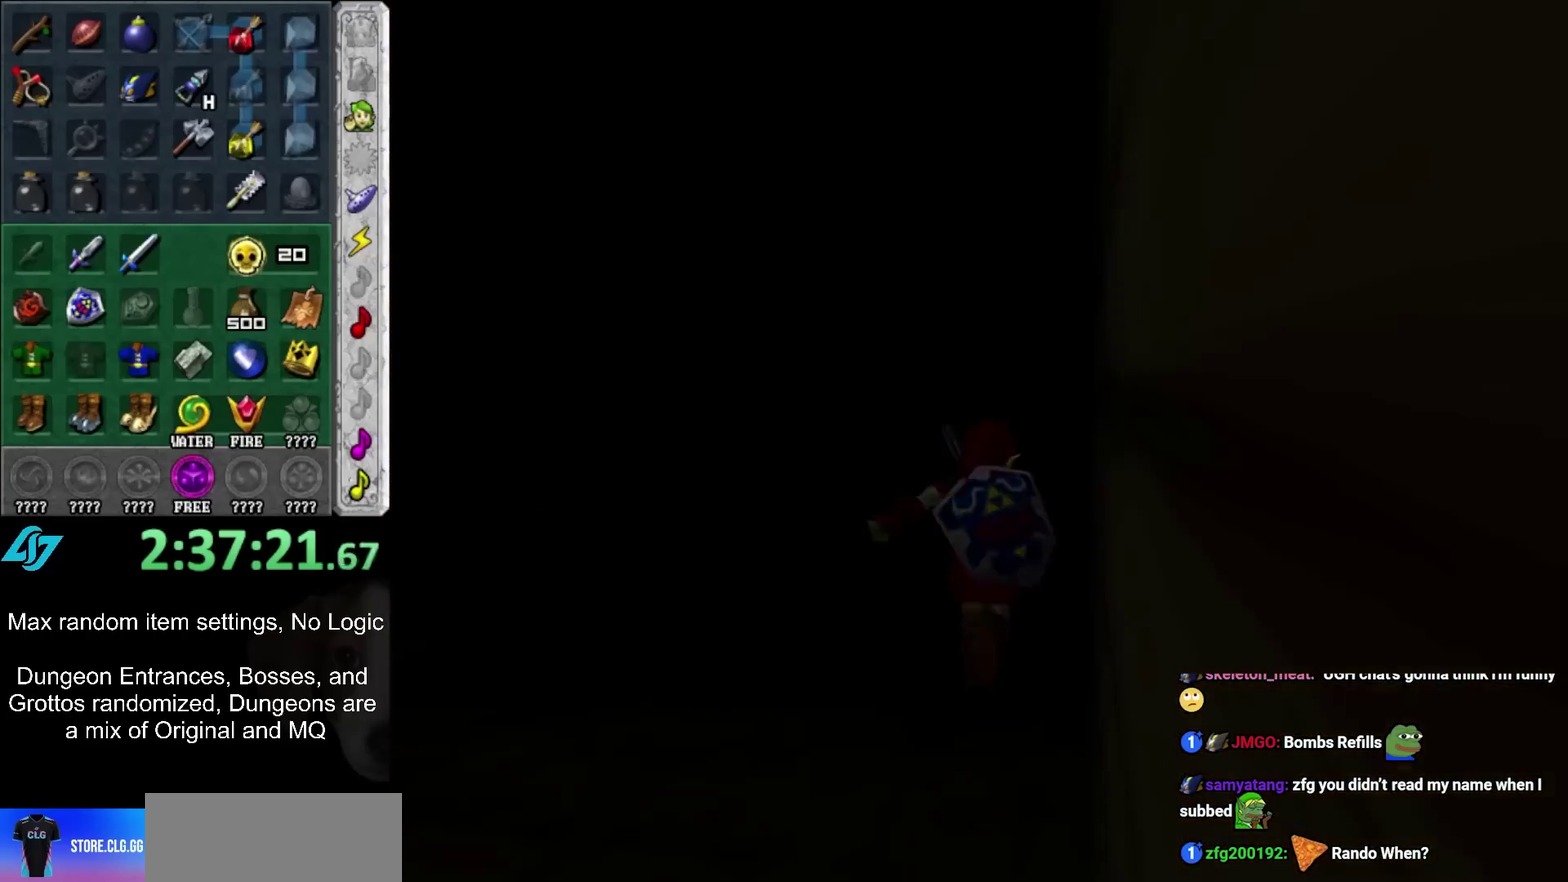
{"buttons": [], "left_stick": "up", "right_stick": "center", "events": []}
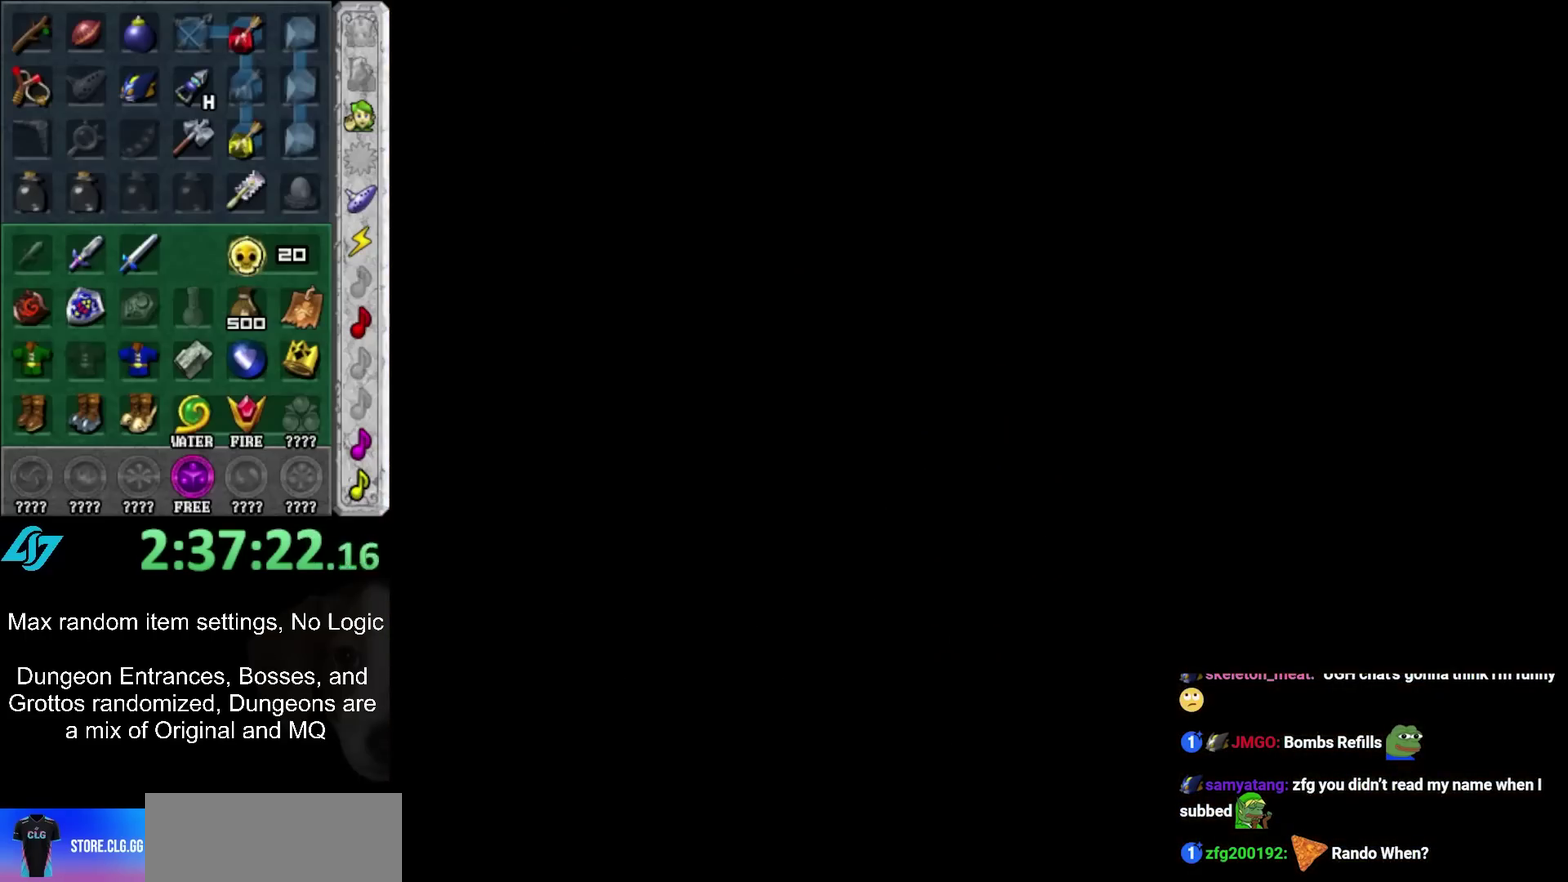
{"buttons": [], "left_stick": "up", "right_stick": "center", "events": []}
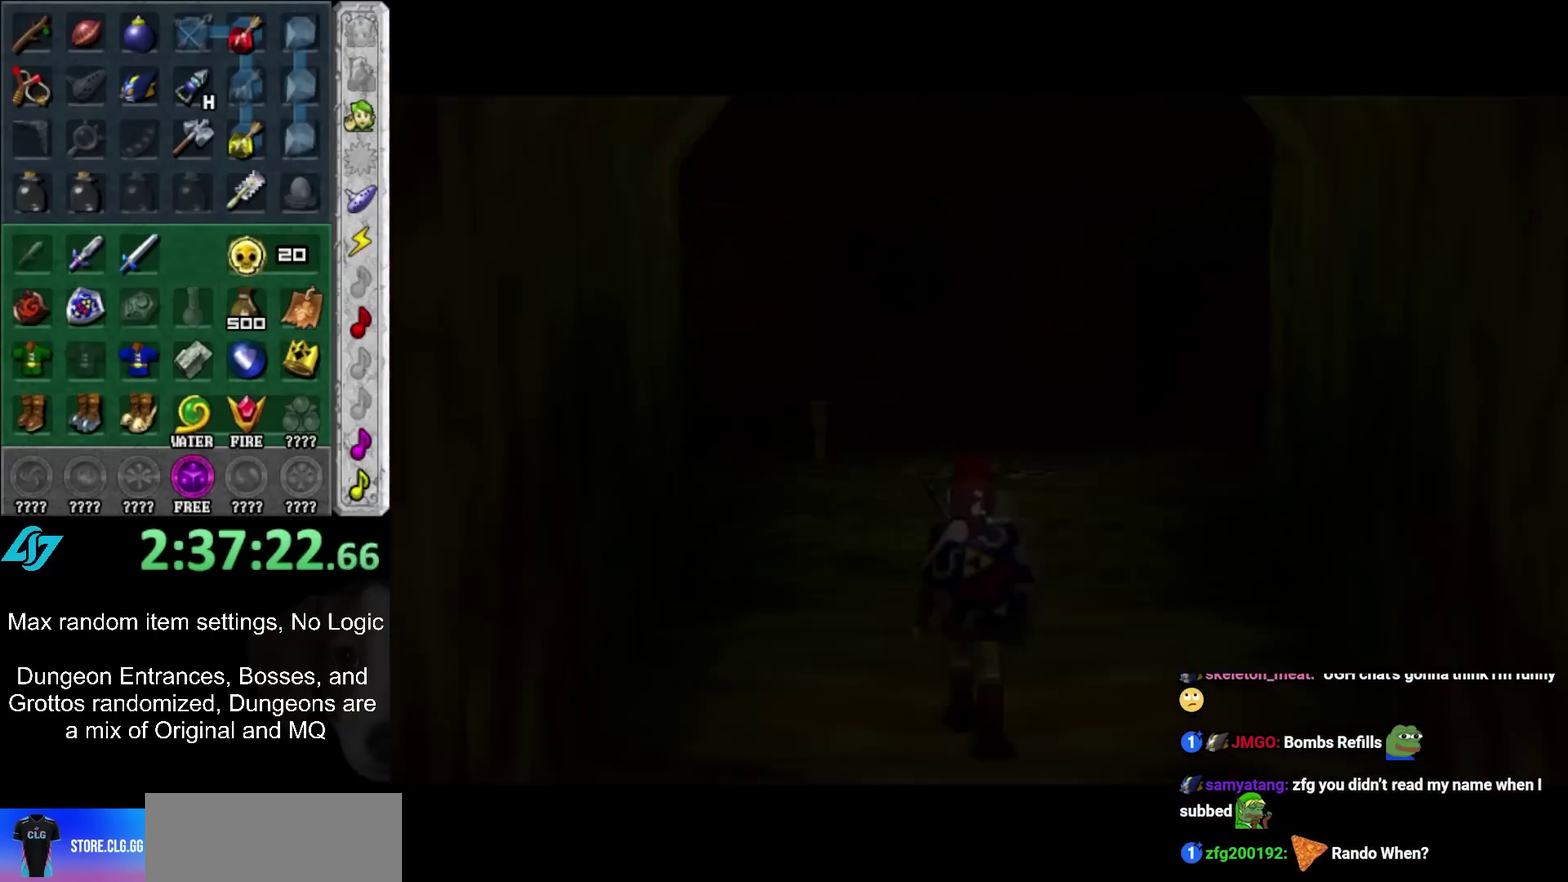
{"buttons": [], "left_stick": "up", "right_stick": "center", "events": []}
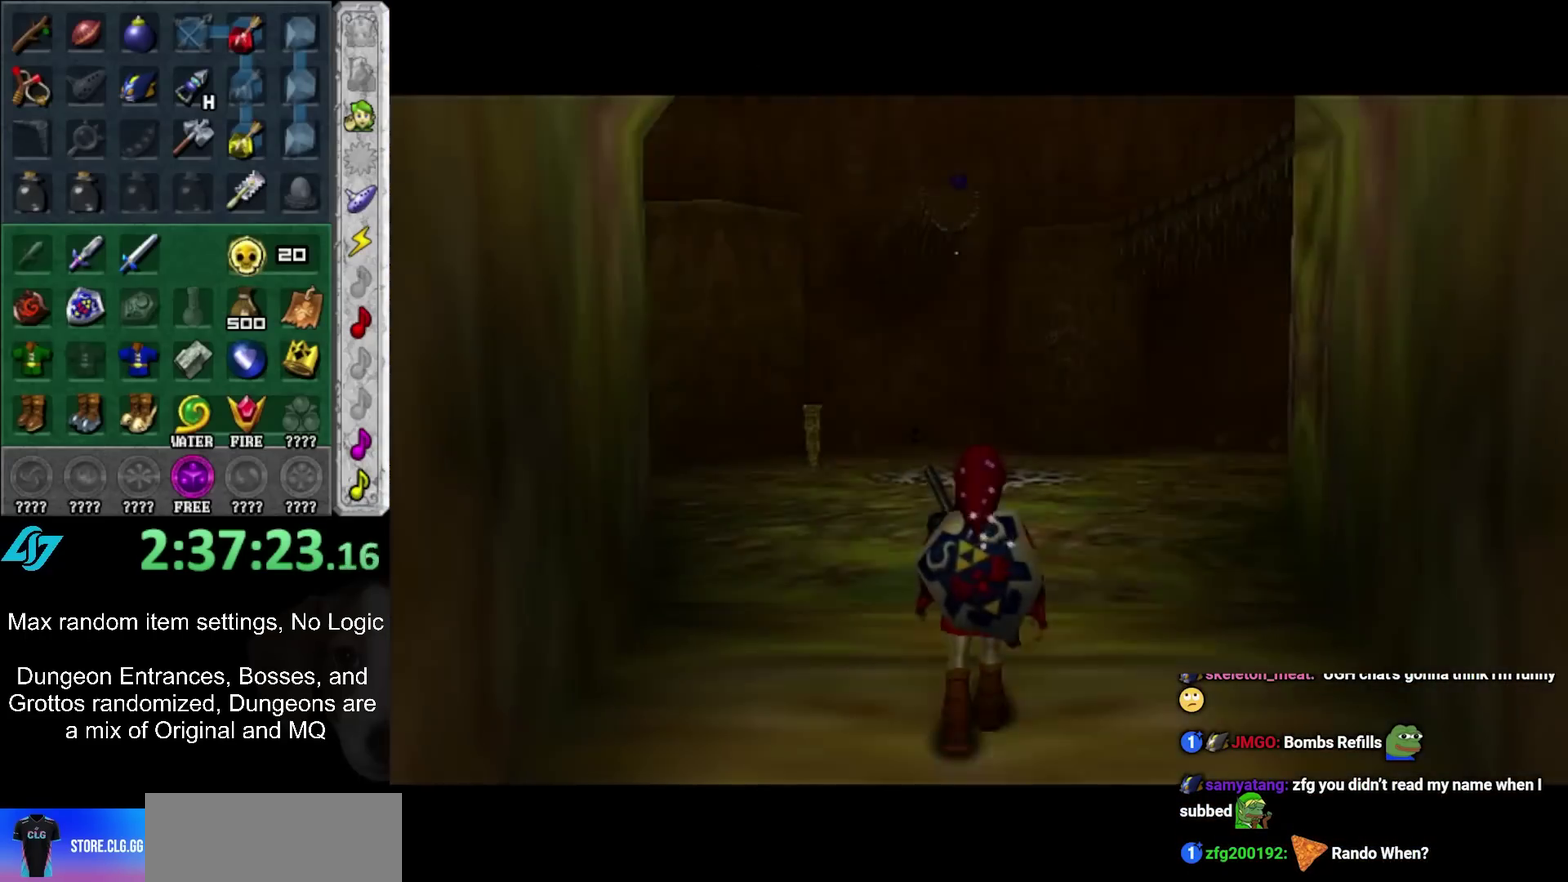
{"buttons": [], "left_stick": "up", "right_stick": "center", "events": [[167, "Y", "down"], [267, "Y", "up"]]}
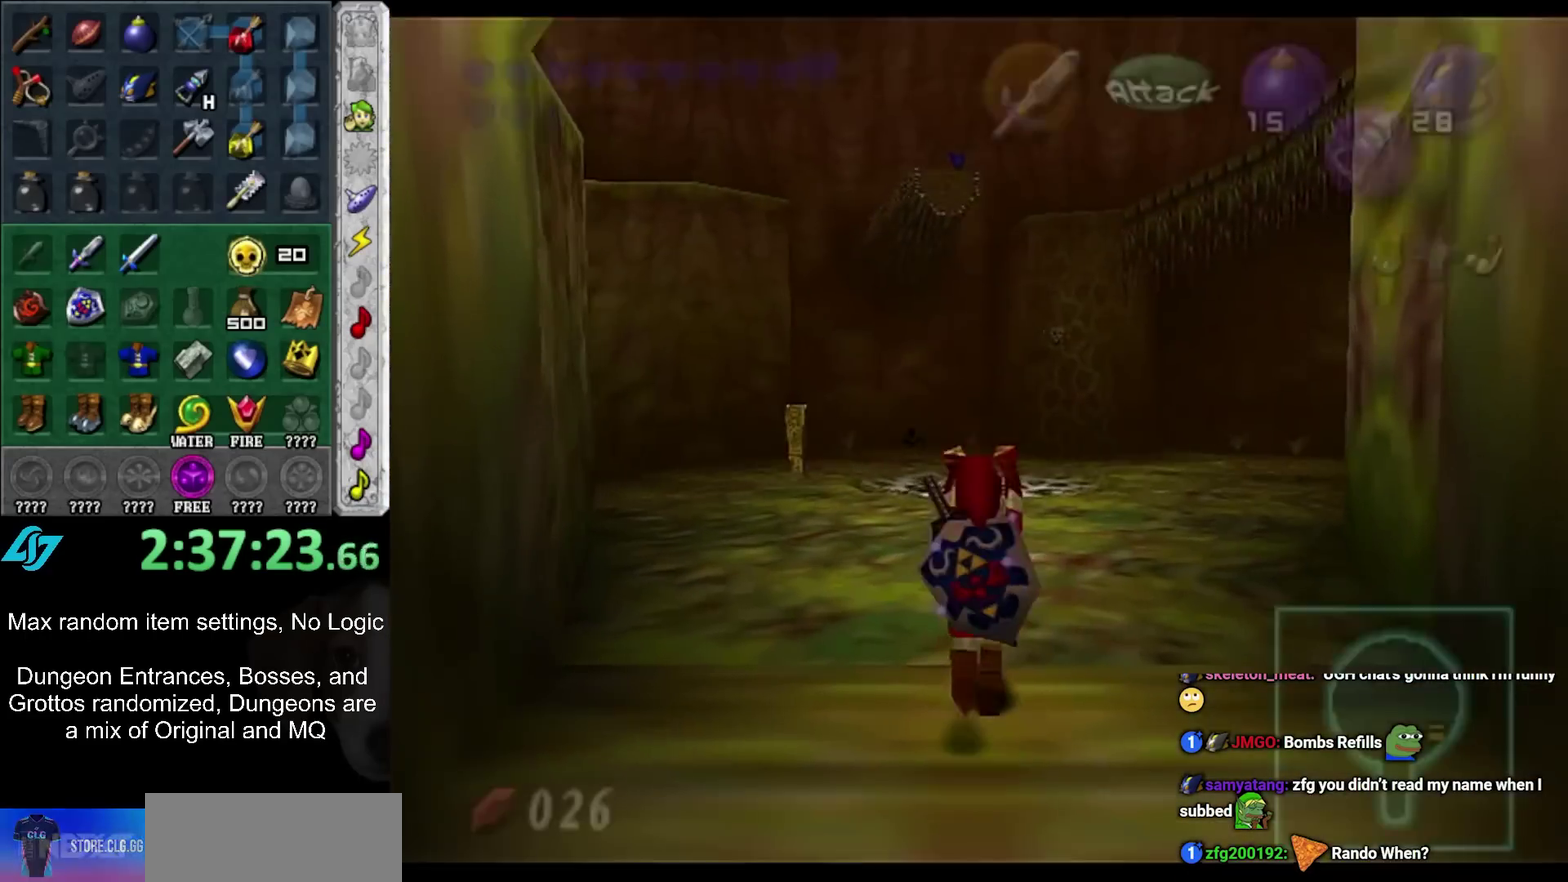
{"buttons": [], "left_stick": "up", "right_stick": "center", "events": []}
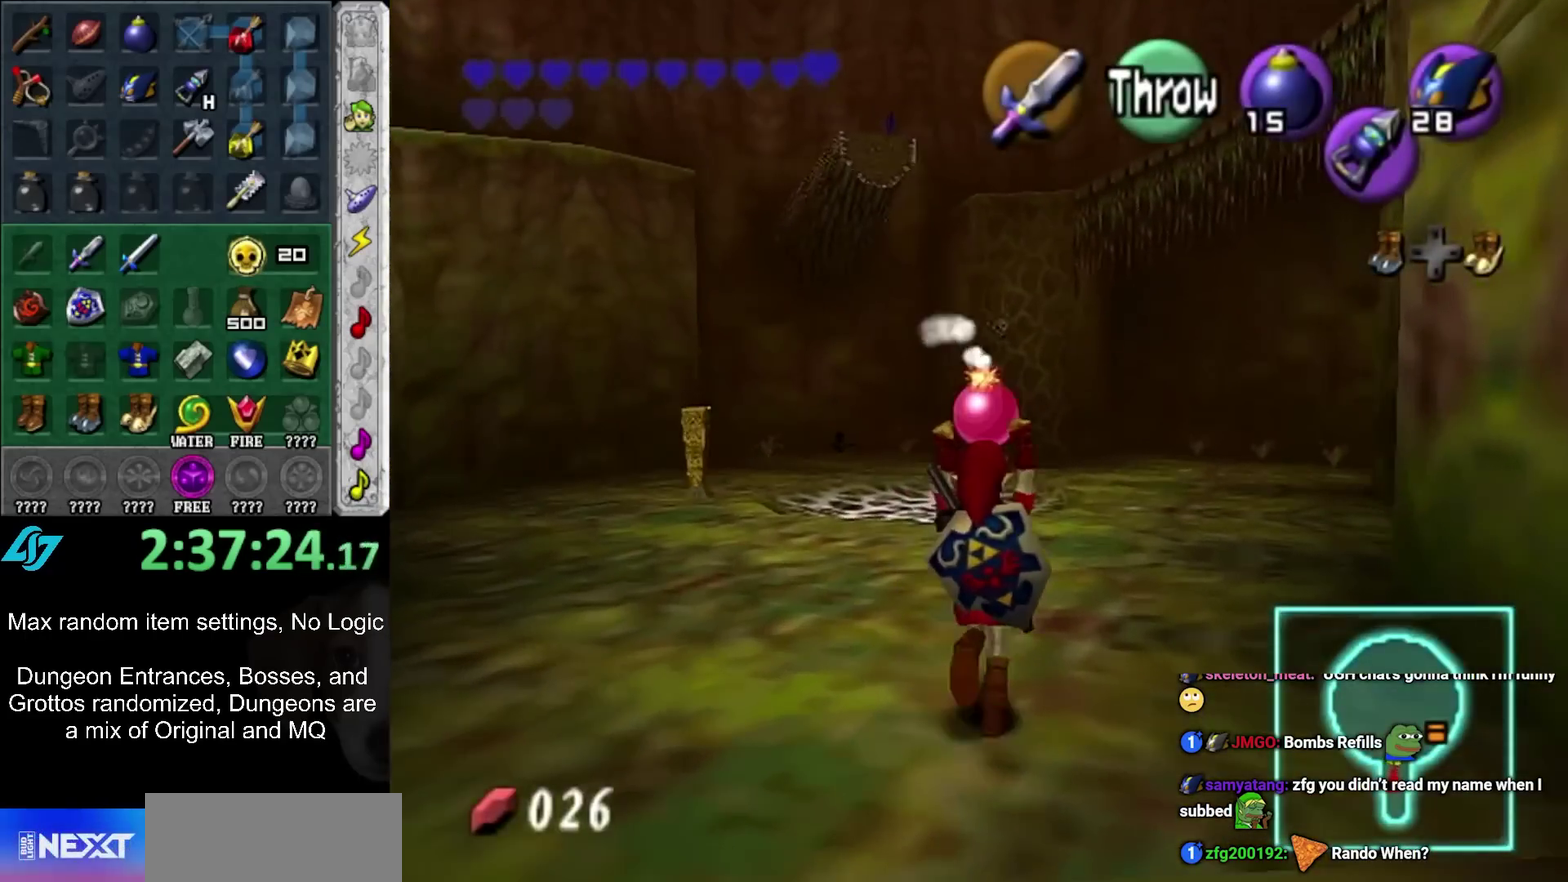
{"buttons": [], "left_stick": "up", "right_stick": "center", "events": []}
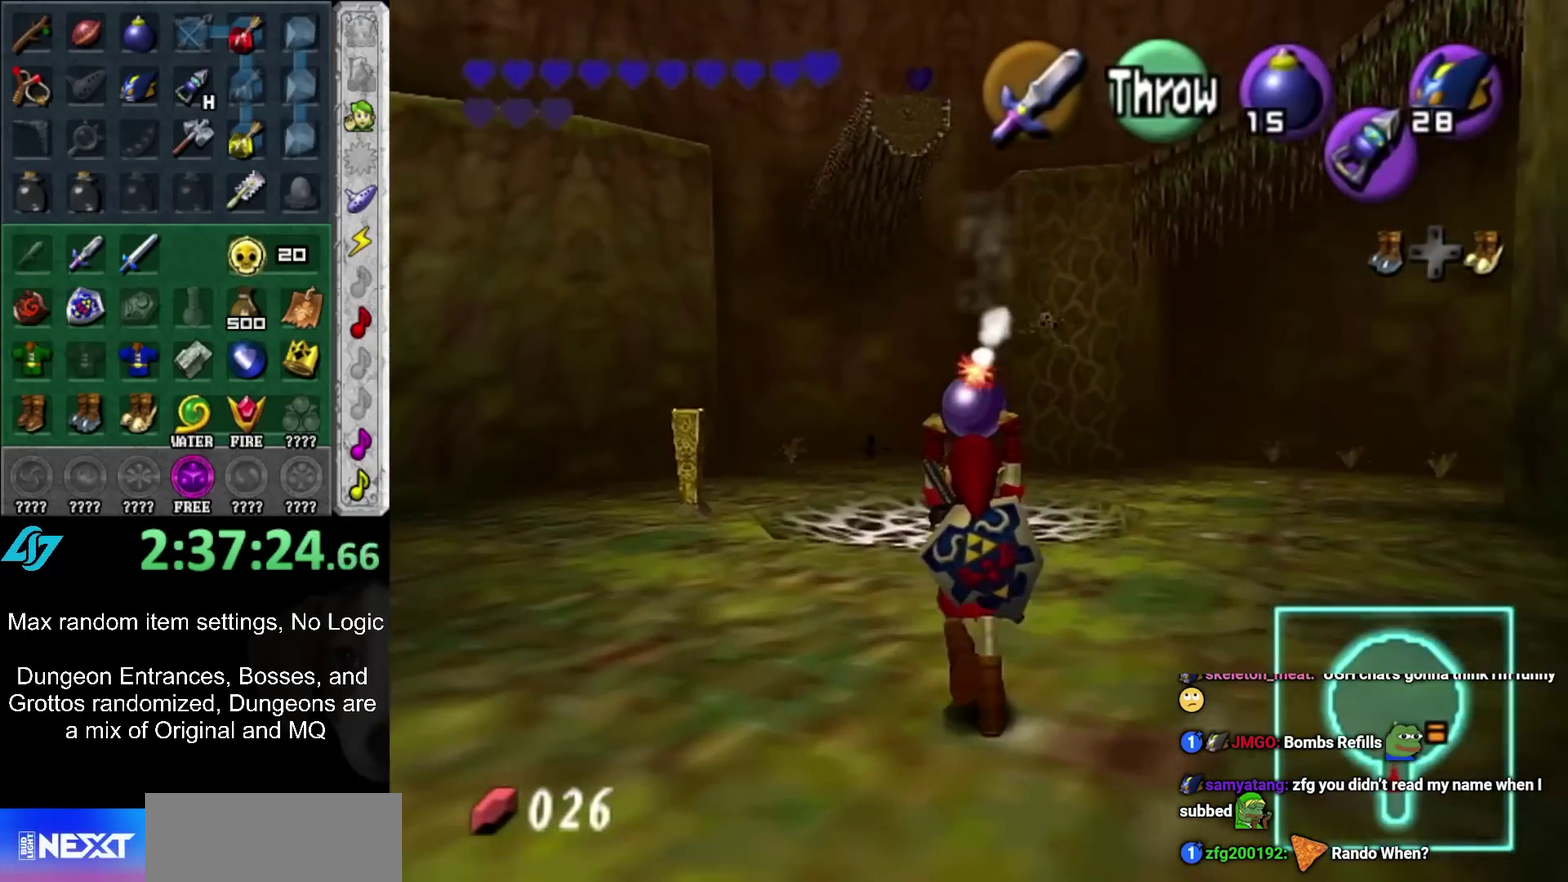
{"buttons": [], "left_stick": "center", "right_stick": "center", "events": [[367, "left_stick", "center"]]}
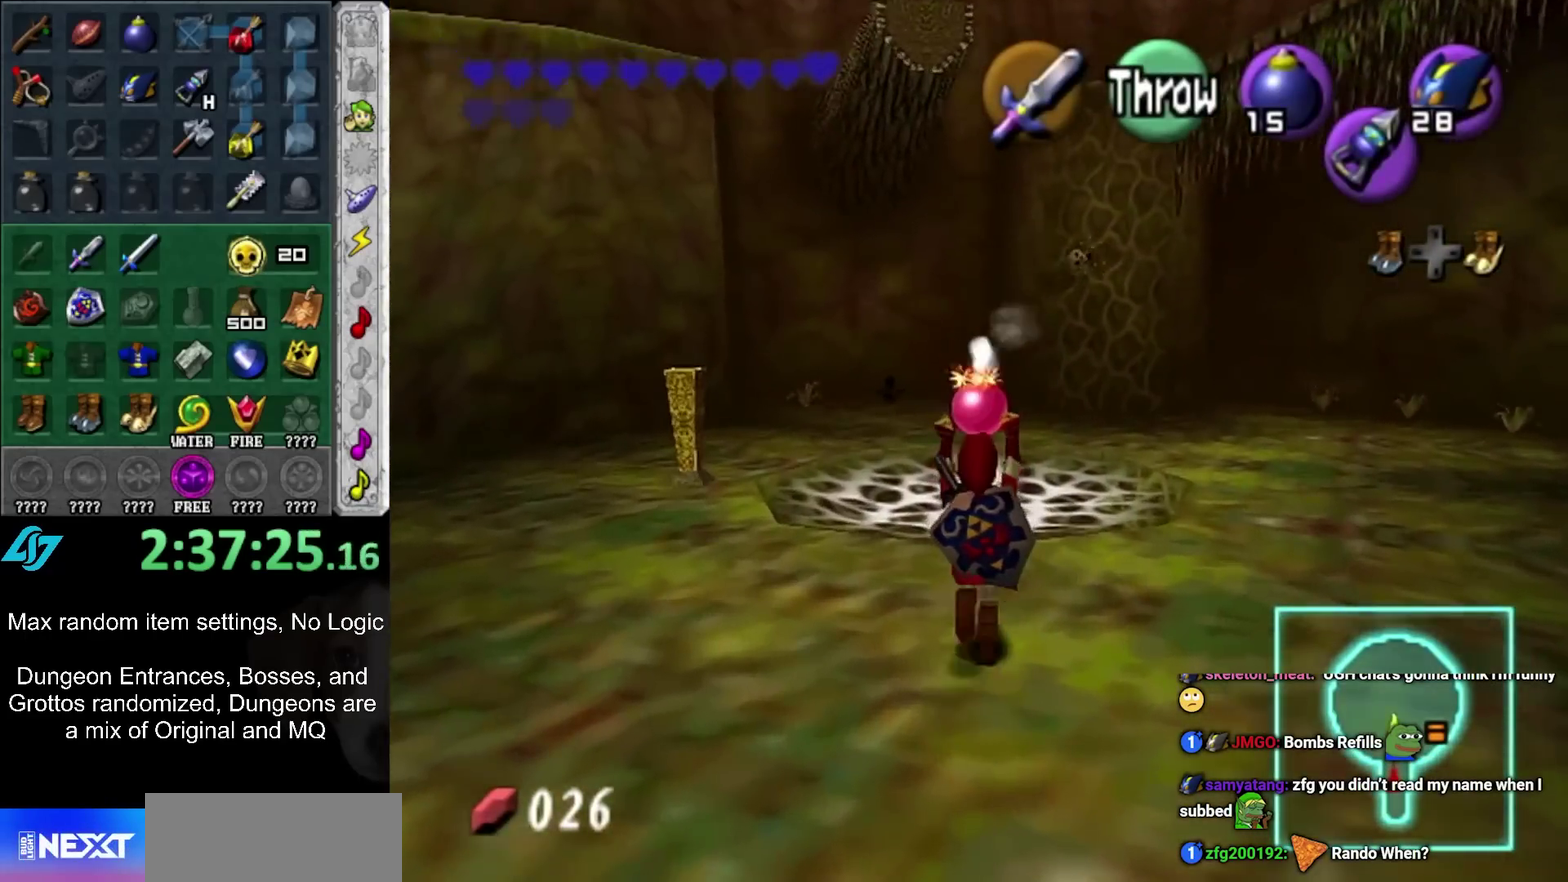
{"buttons": ["L1"], "left_stick": "center", "right_stick": "center", "events": [[133, "left_stick", "up"], [250, "left_stick", "center"], [350, "L1", "down"]]}
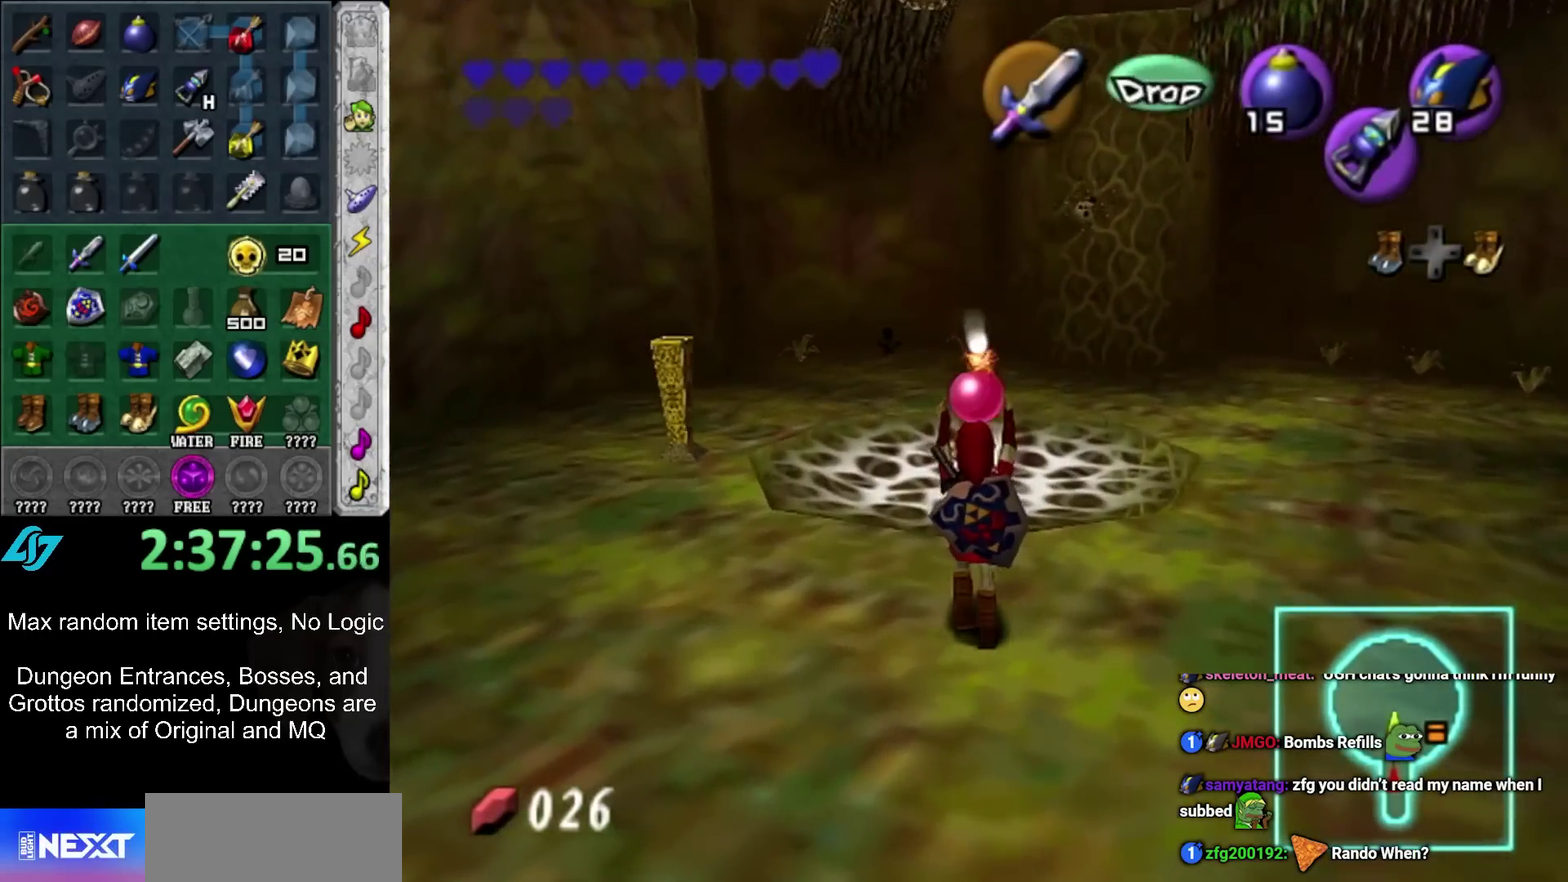
{"buttons": ["L1"], "left_stick": "down", "right_stick": "center", "events": [[267, "left_stick", "down"], [350, "R1", "down"], [483, "R1", "up"]]}
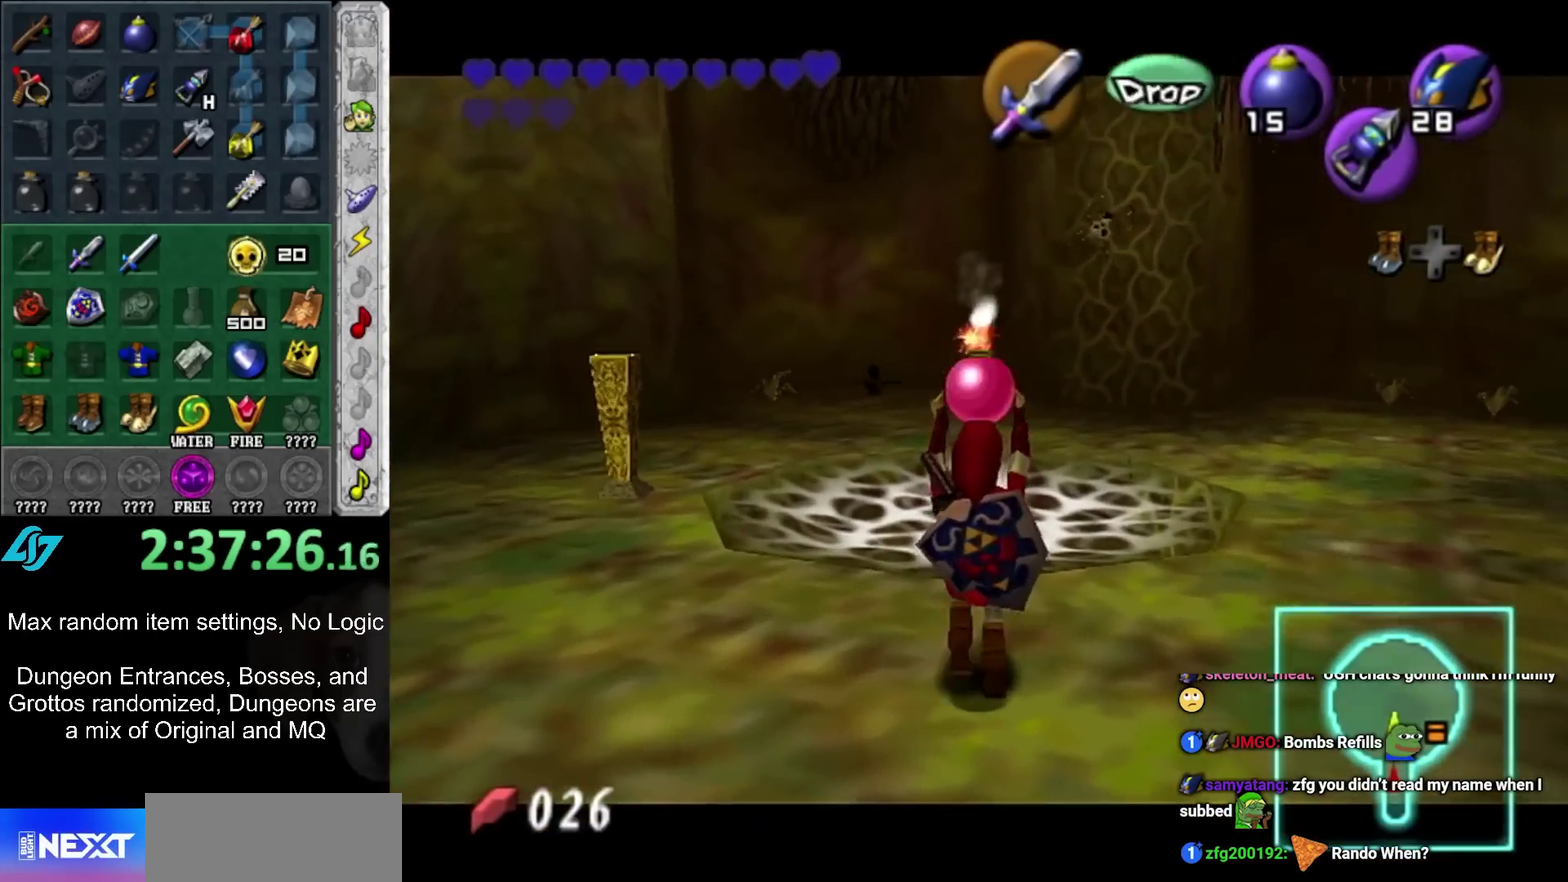
{"buttons": ["L1", "R1"], "left_stick": "center", "right_stick": "center", "events": [[133, "R1", "down"], [133, "left_stick", "center"]]}